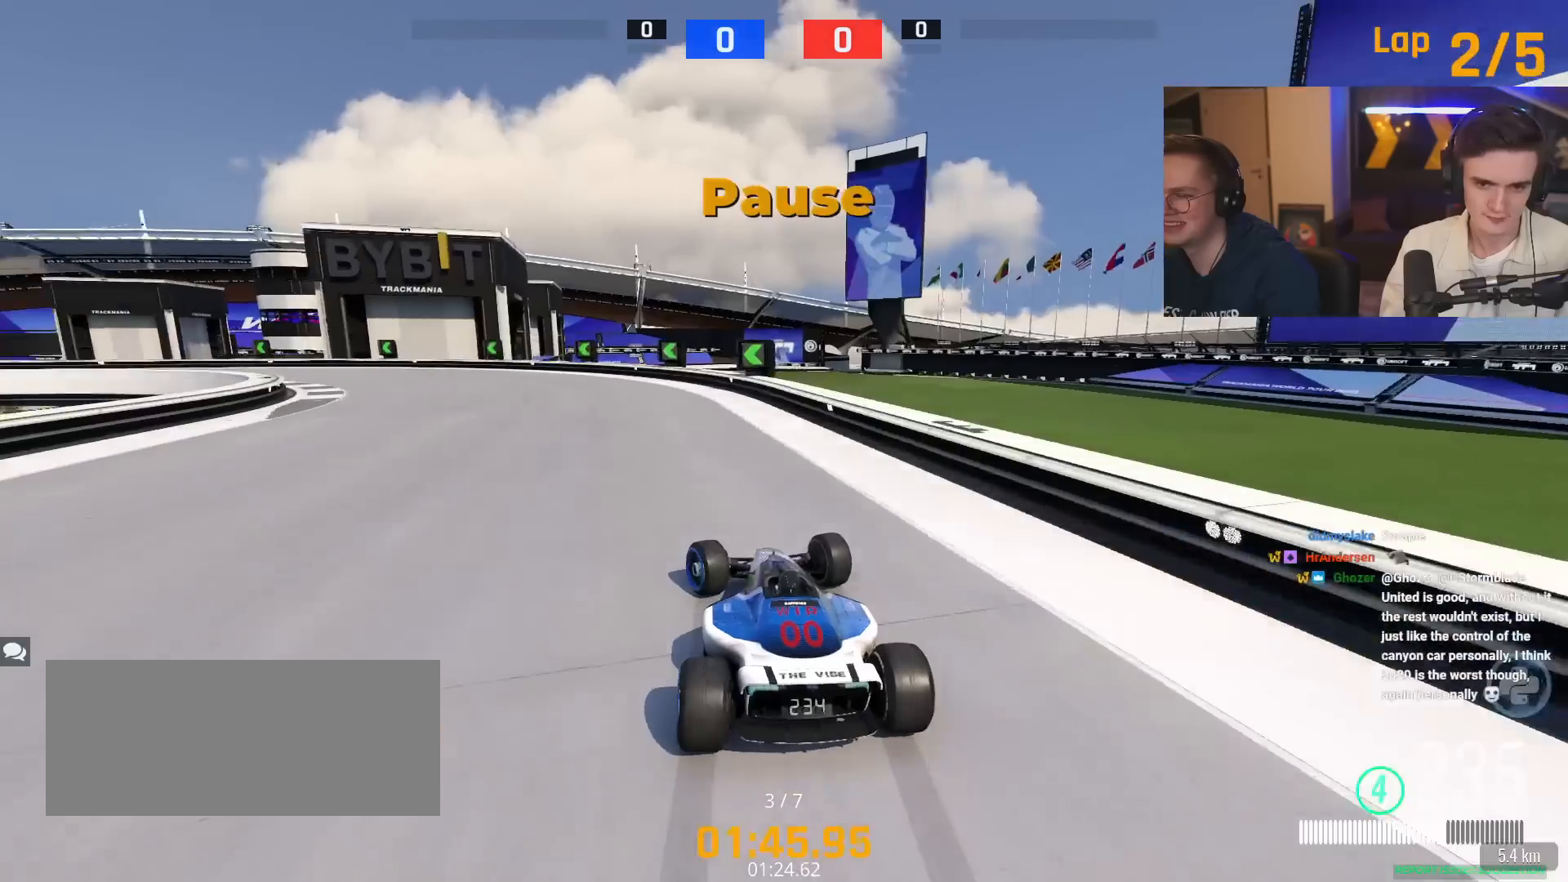
Gameplay with keyboard; each line is a JSON object with the keys held at the frame after it. "events" lists presses ("down") and releases ("up") of "brake", "down", "left", "right" and "up" between this image and that frame as [ms after this image, input, new state], when the widget could be followed in between. No other keys are recorded. Mouse input is not recorded. Key names are as the overlay labels them; some are game actions (e.g. jump) rather than physical keys.
{"keys": ["left", "up"], "events": []}
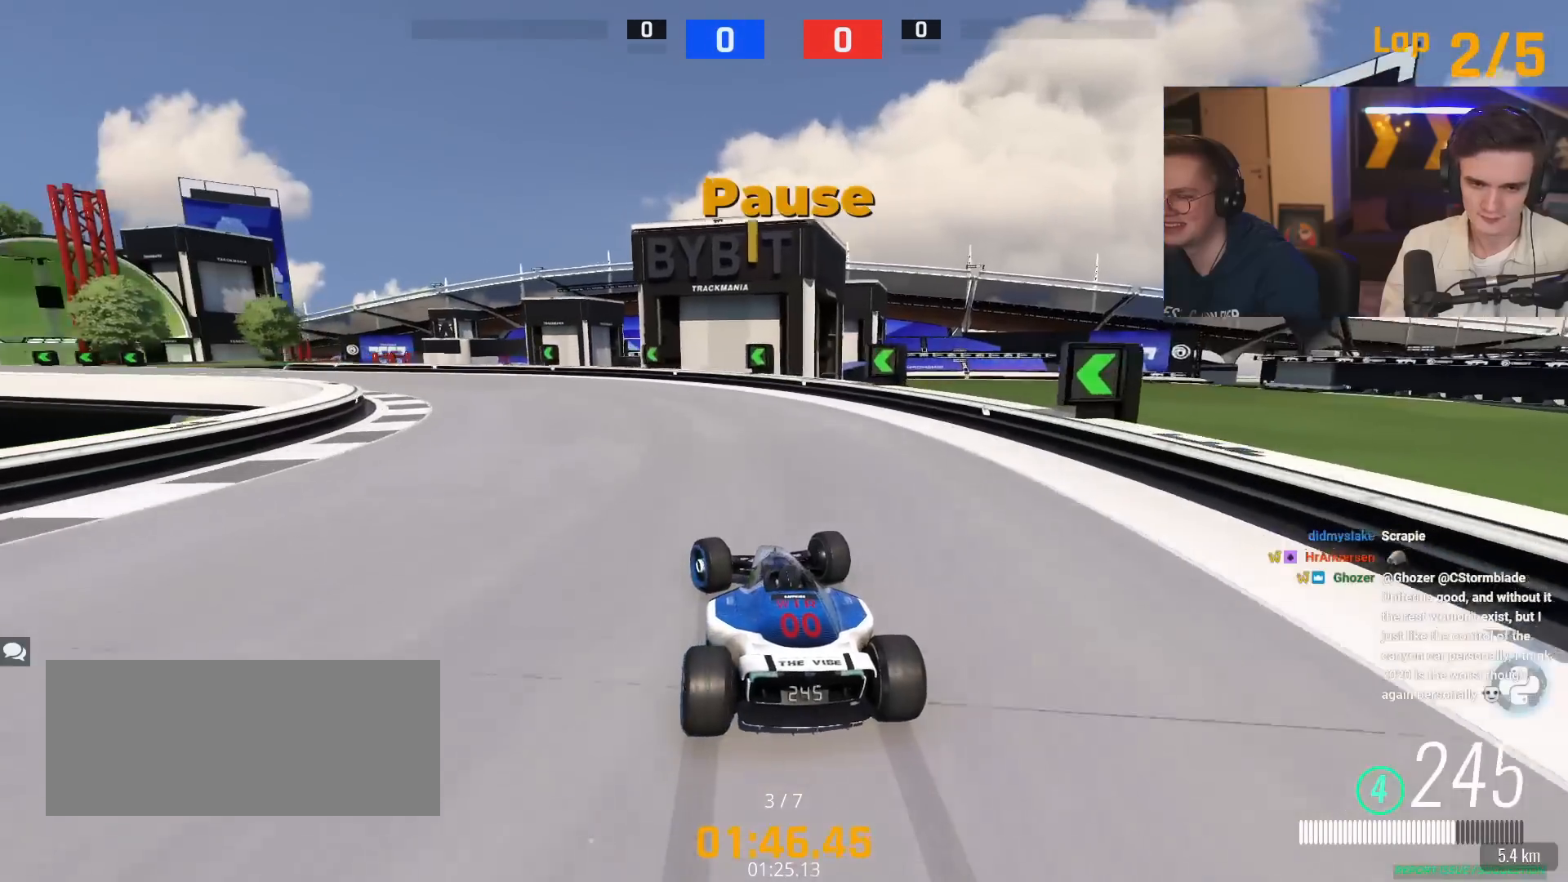
{"keys": ["left", "up"], "events": []}
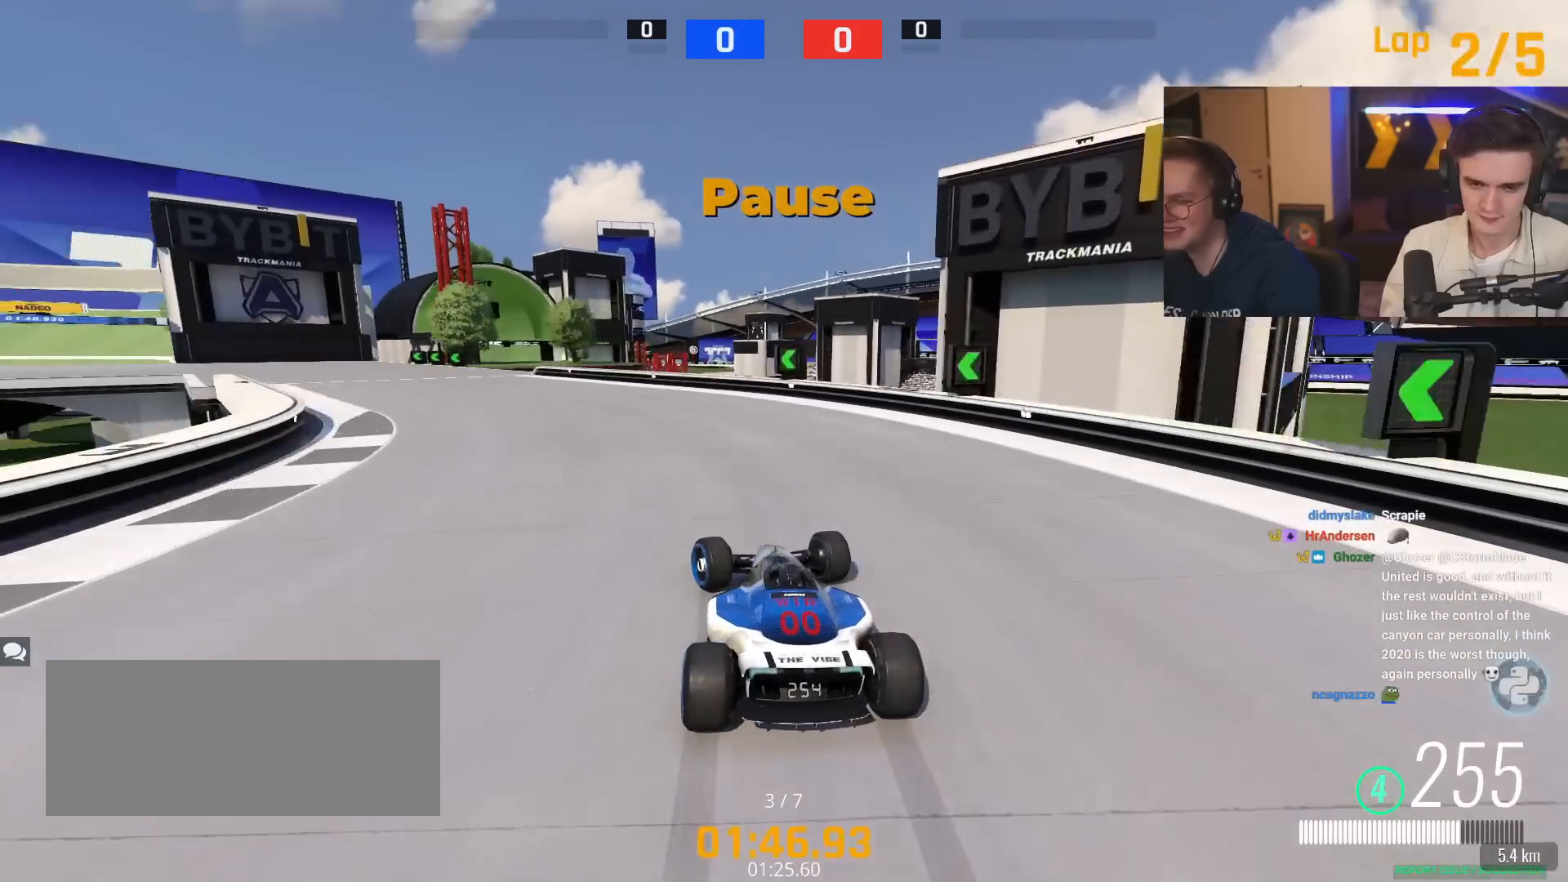
{"keys": ["left", "up"], "events": []}
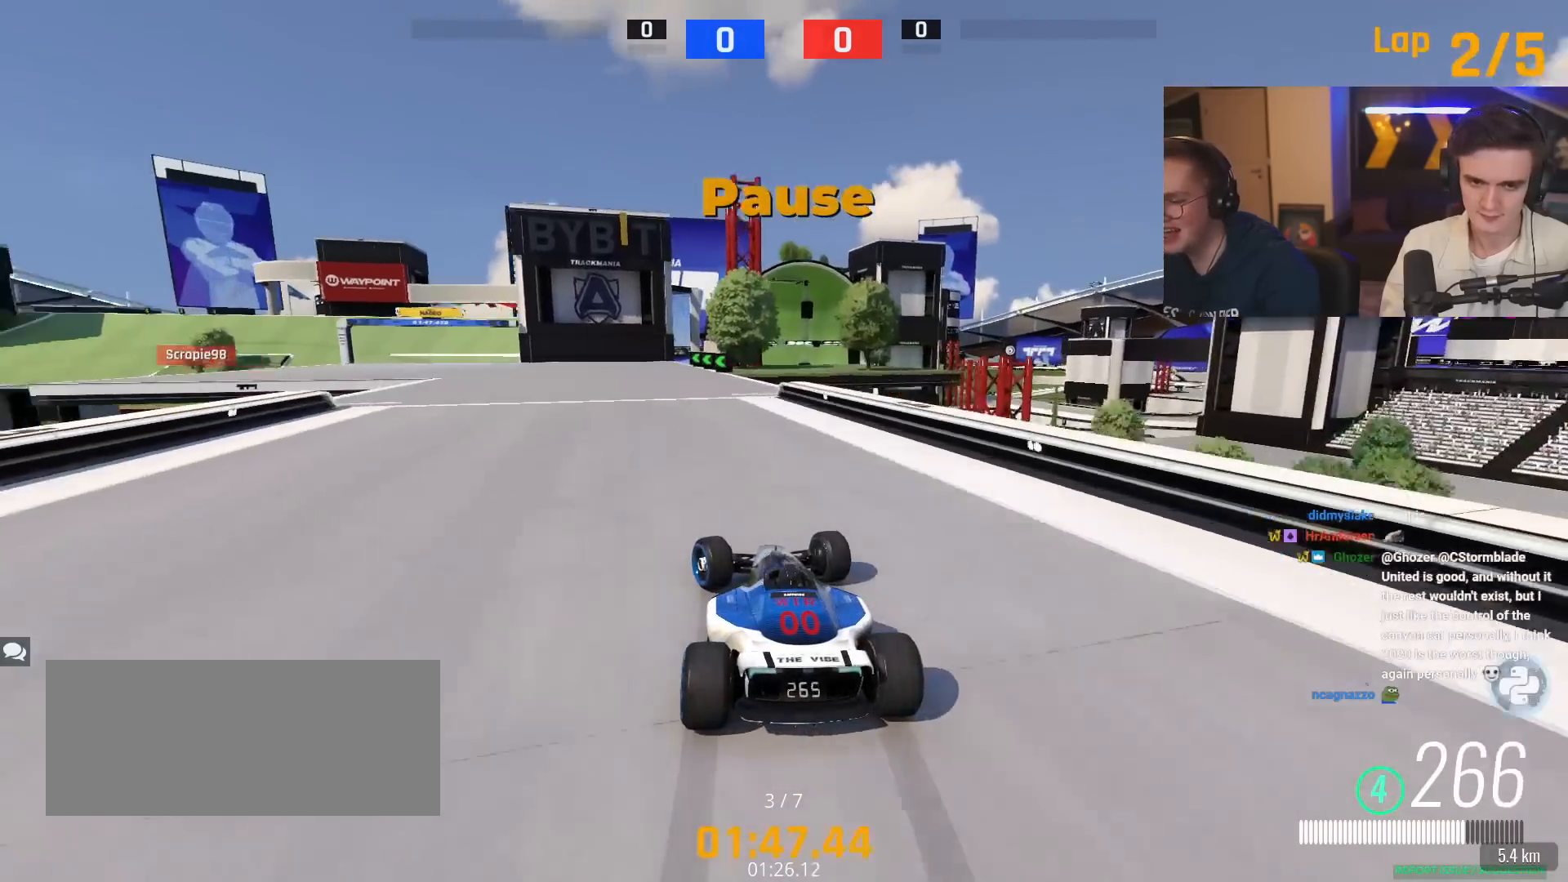
{"keys": ["up"], "events": [[434, "left", "up"]]}
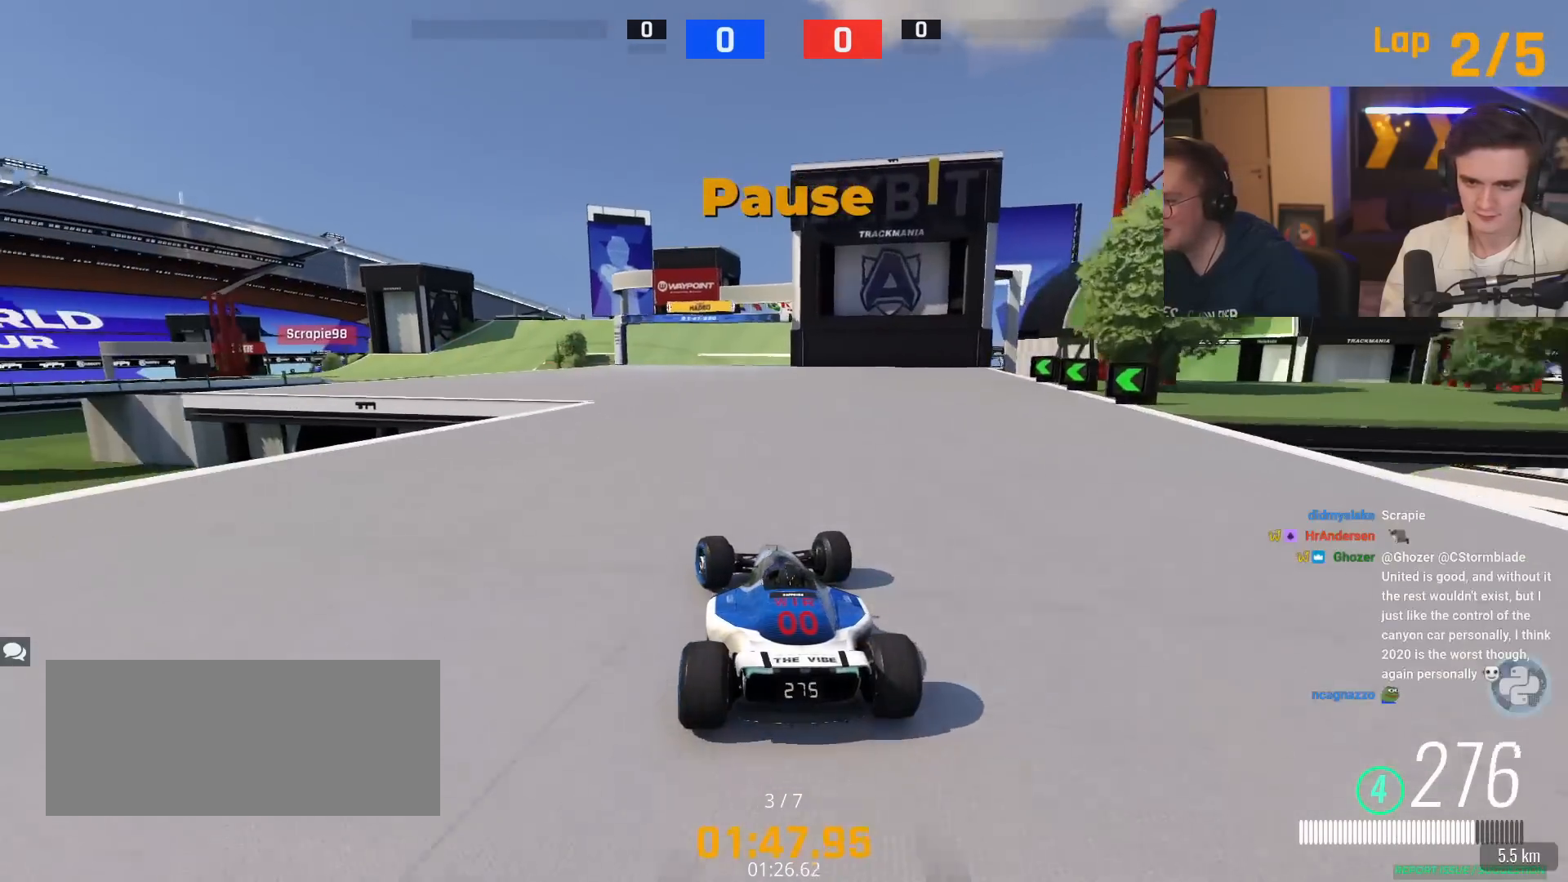
{"keys": ["right", "up"], "events": [[34, "right", "down"], [167, "right", "up"], [451, "right", "down"]]}
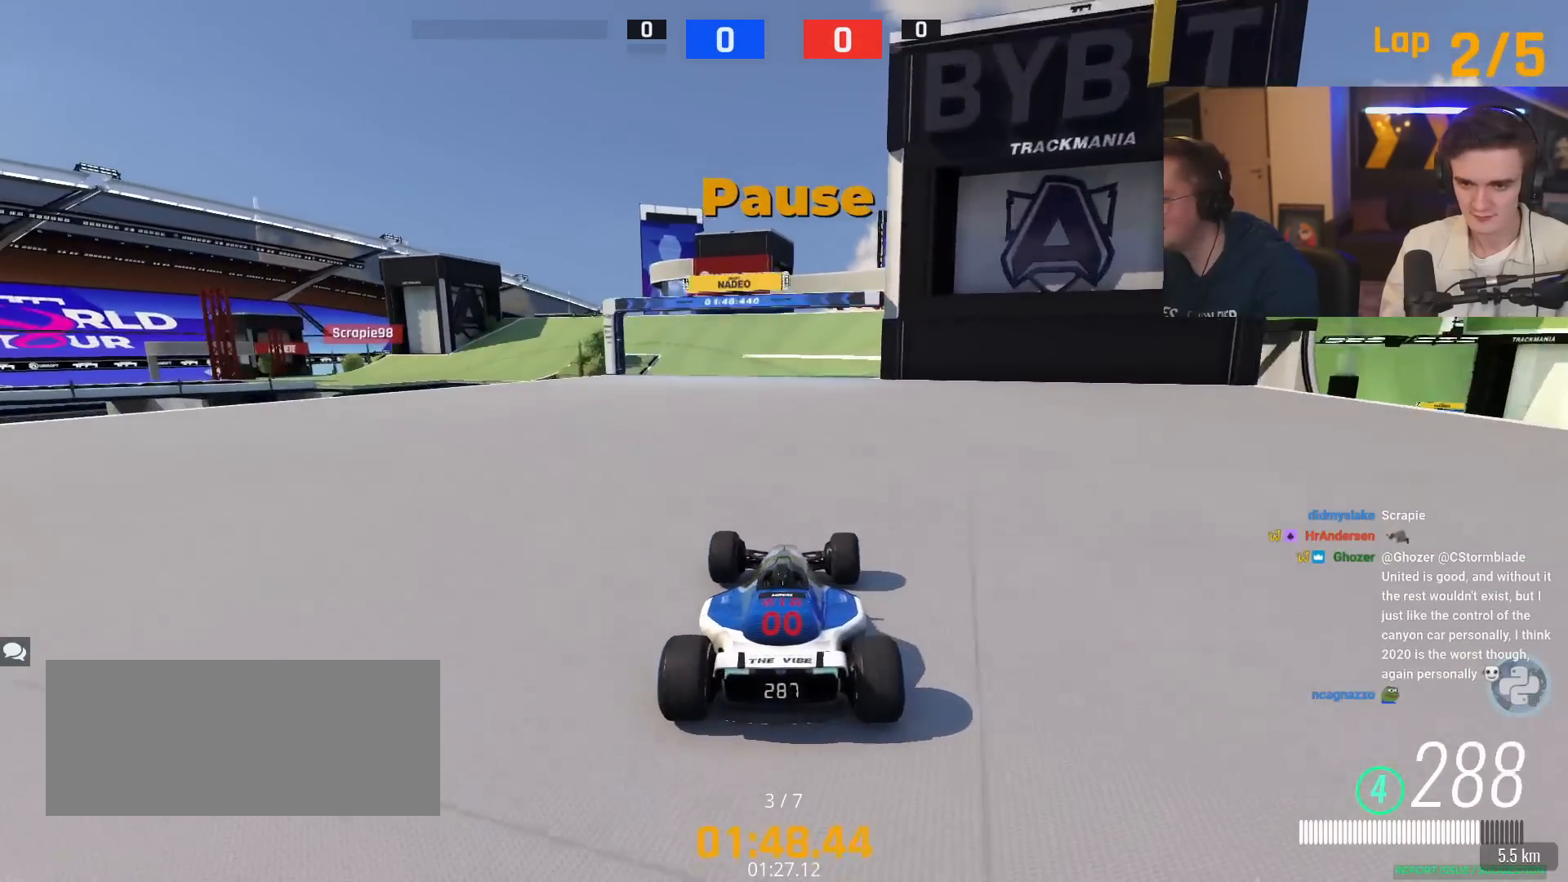
{"keys": ["left", "up"], "events": [[100, "right", "up"], [200, "right", "down"], [333, "right", "up"], [467, "left", "down"]]}
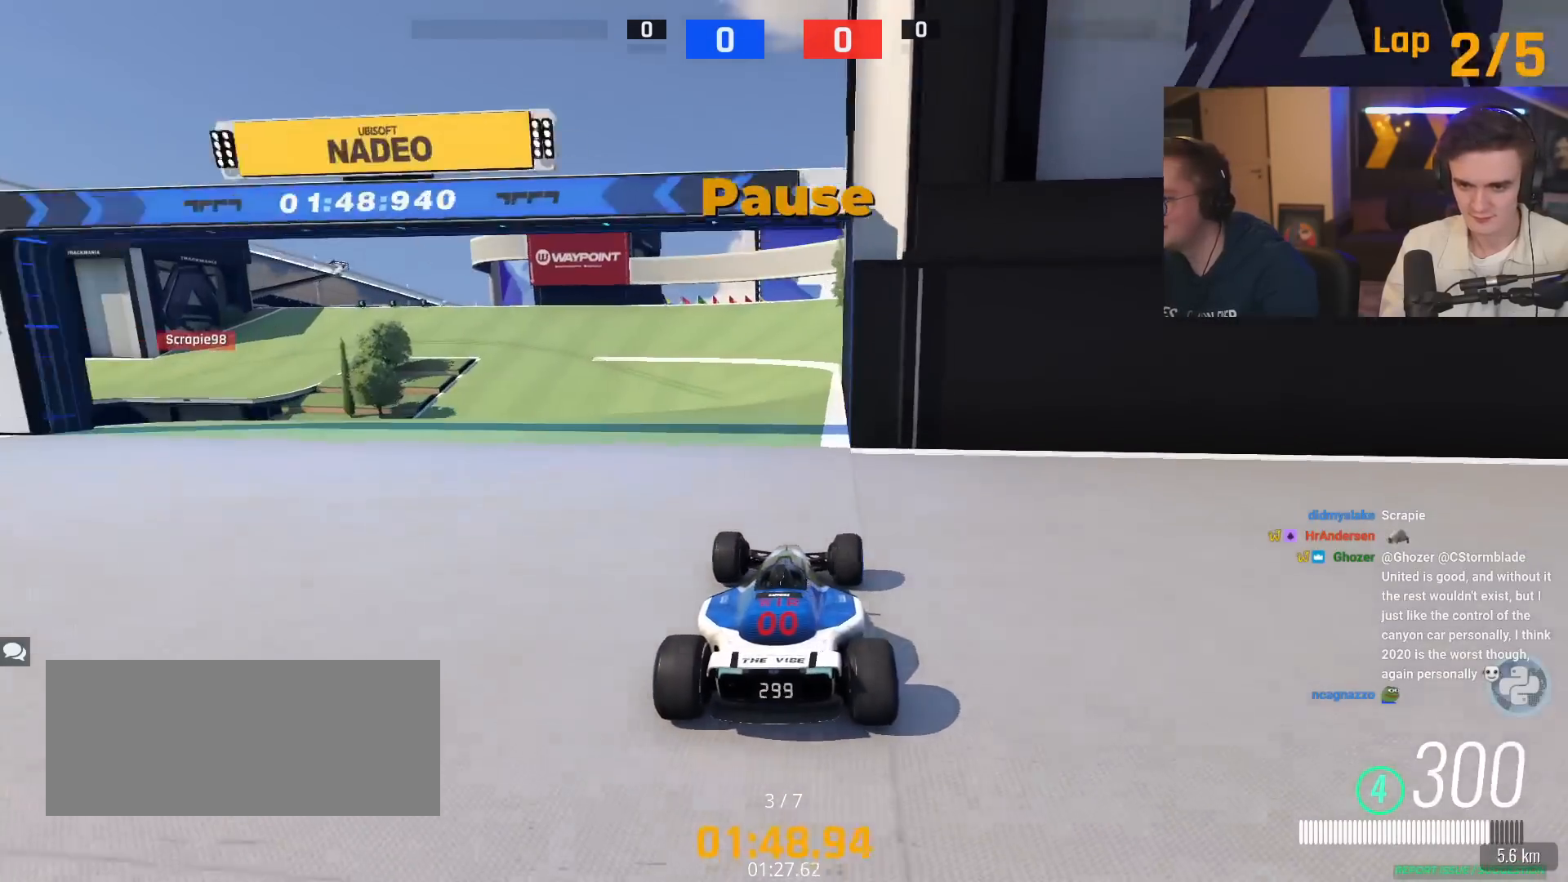
{"keys": ["left", "up"], "events": [[401, "left", "up"], [451, "left", "down"]]}
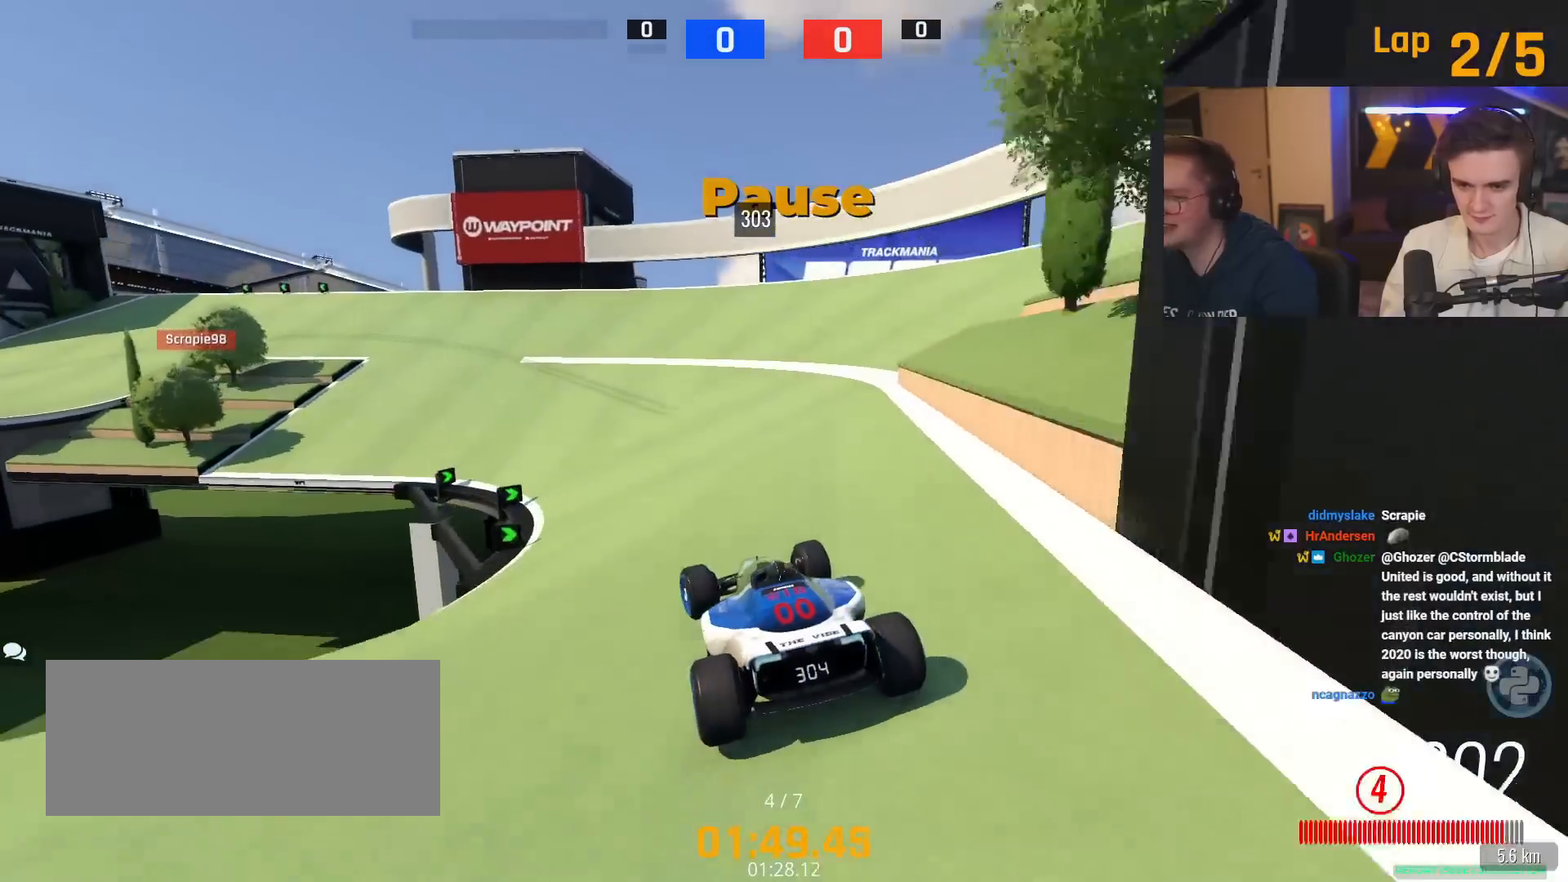
{"keys": ["left", "up"], "events": [[83, "left", "up"], [217, "left", "down"], [317, "left", "up"], [450, "left", "down"]]}
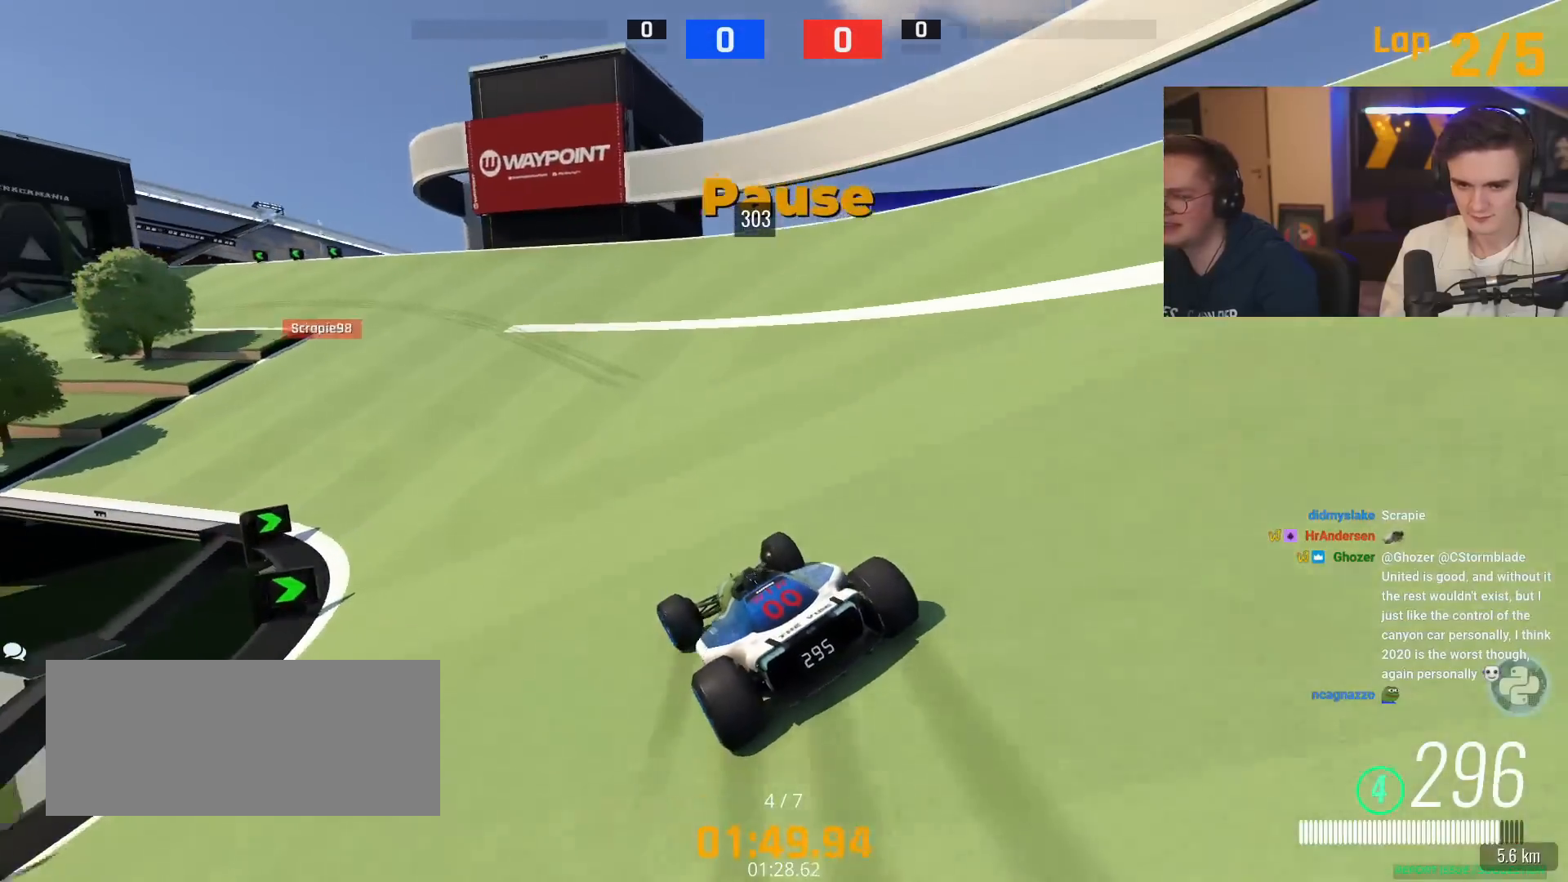
{"keys": ["left", "up"], "events": [[234, "left", "up"], [434, "left", "down"]]}
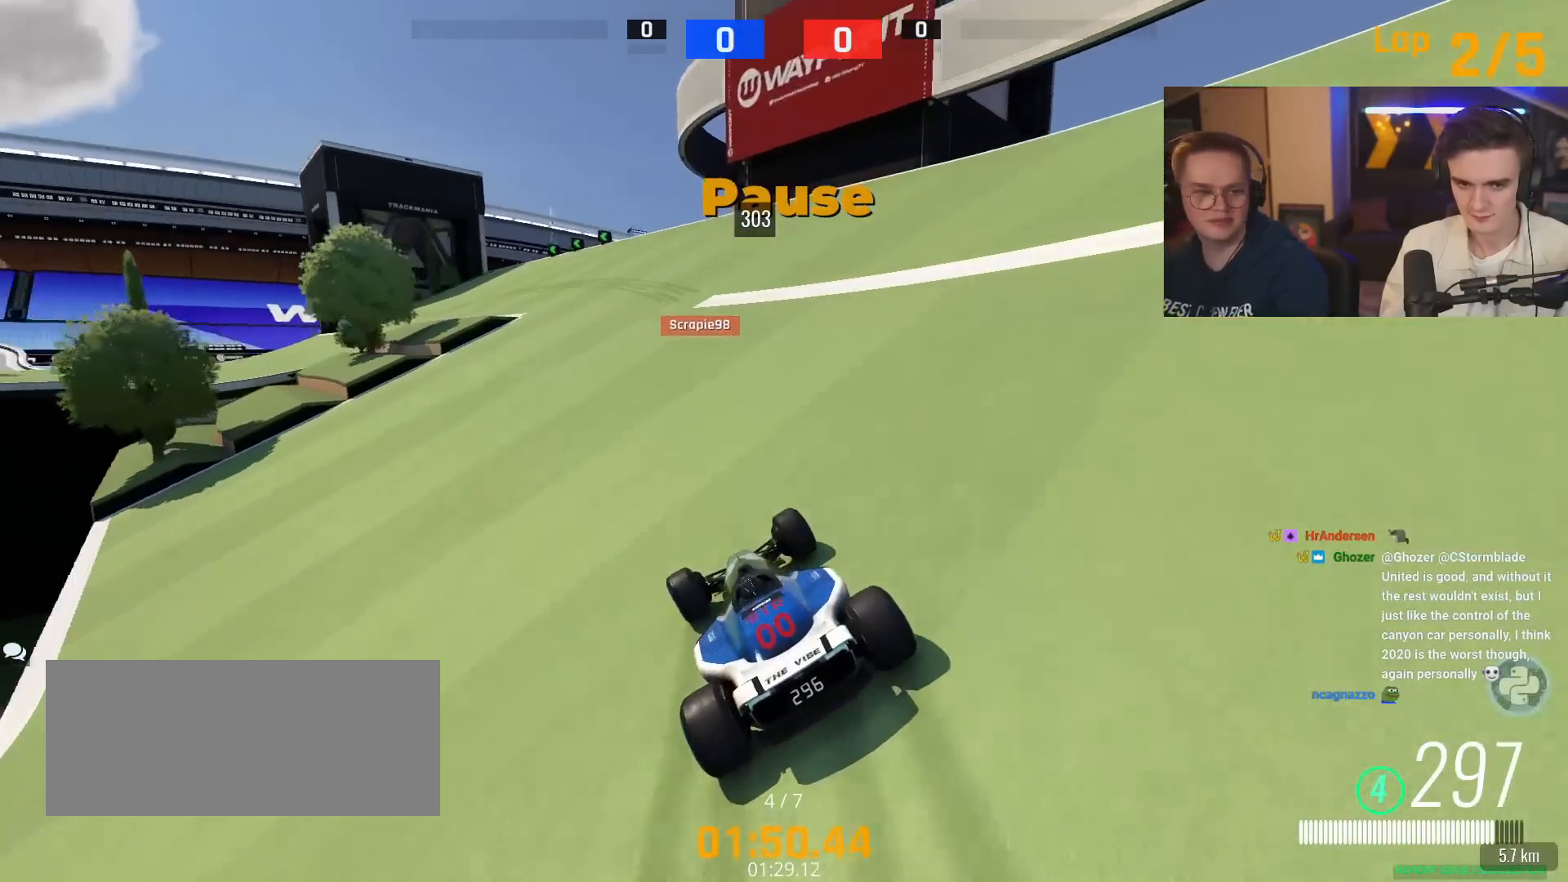
{"keys": ["left", "up"], "events": [[17, "left", "up"], [167, "left", "down"], [250, "left", "up"], [350, "left", "down"]]}
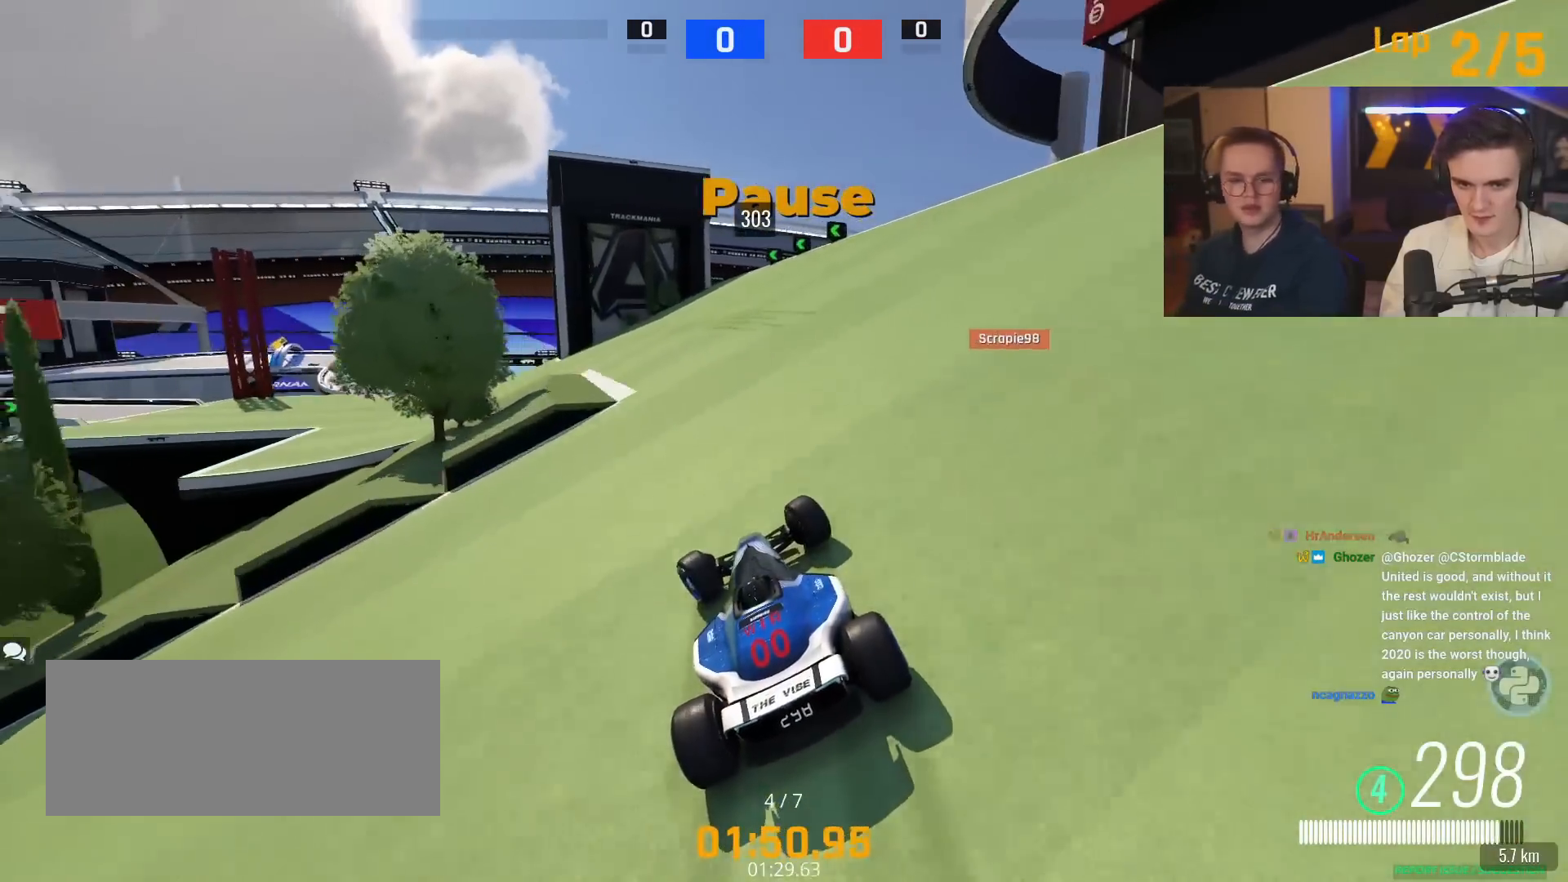
{"keys": ["left", "up"], "events": [[134, "up", "up"], [201, "up", "down"]]}
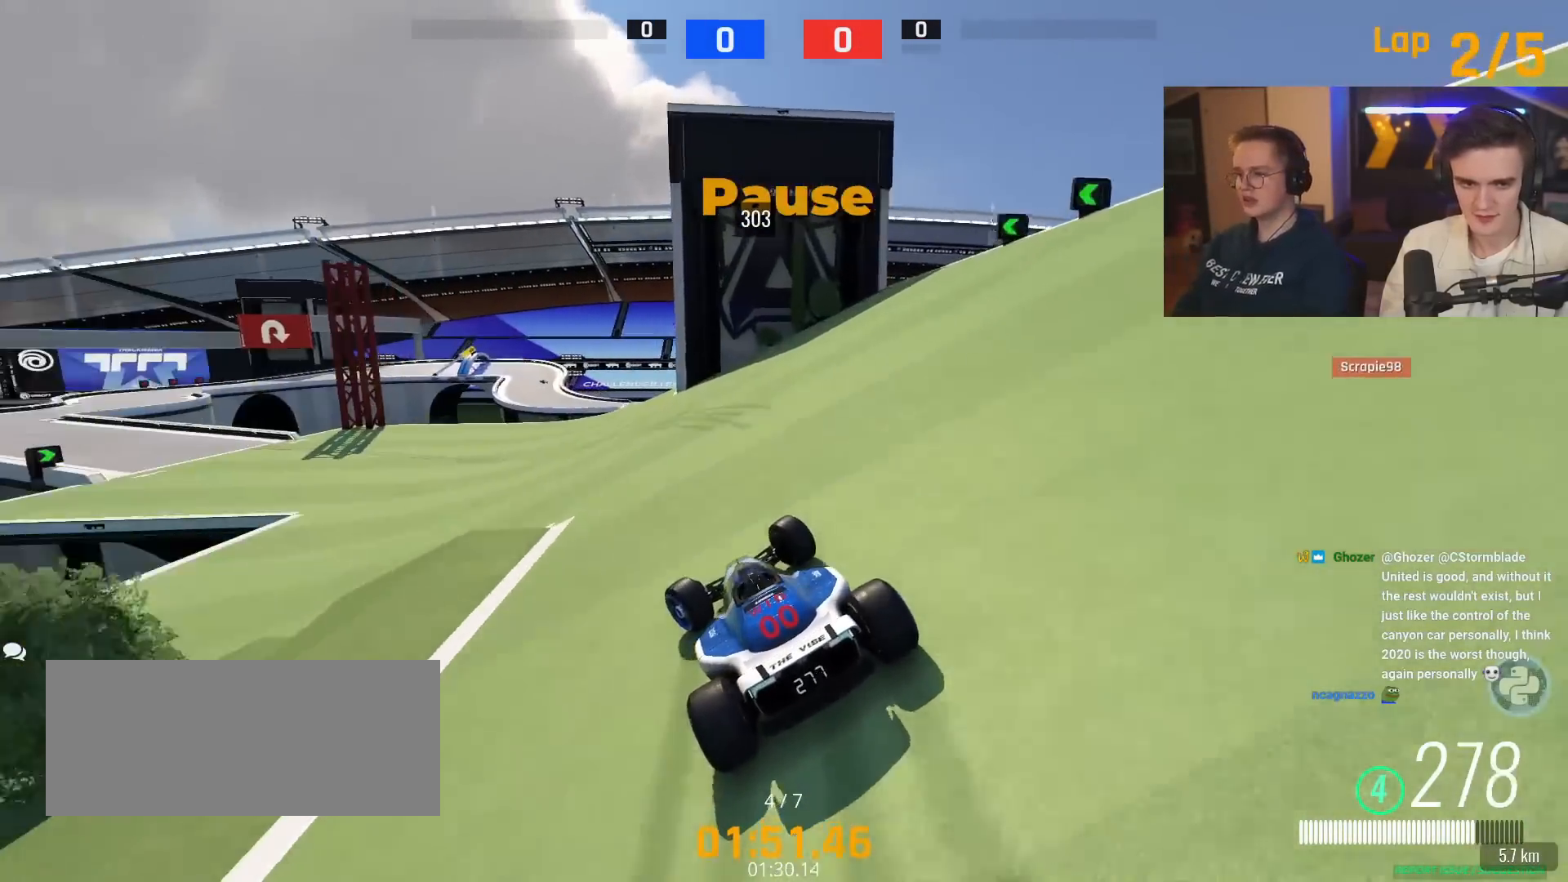
{"keys": ["left", "up"], "events": []}
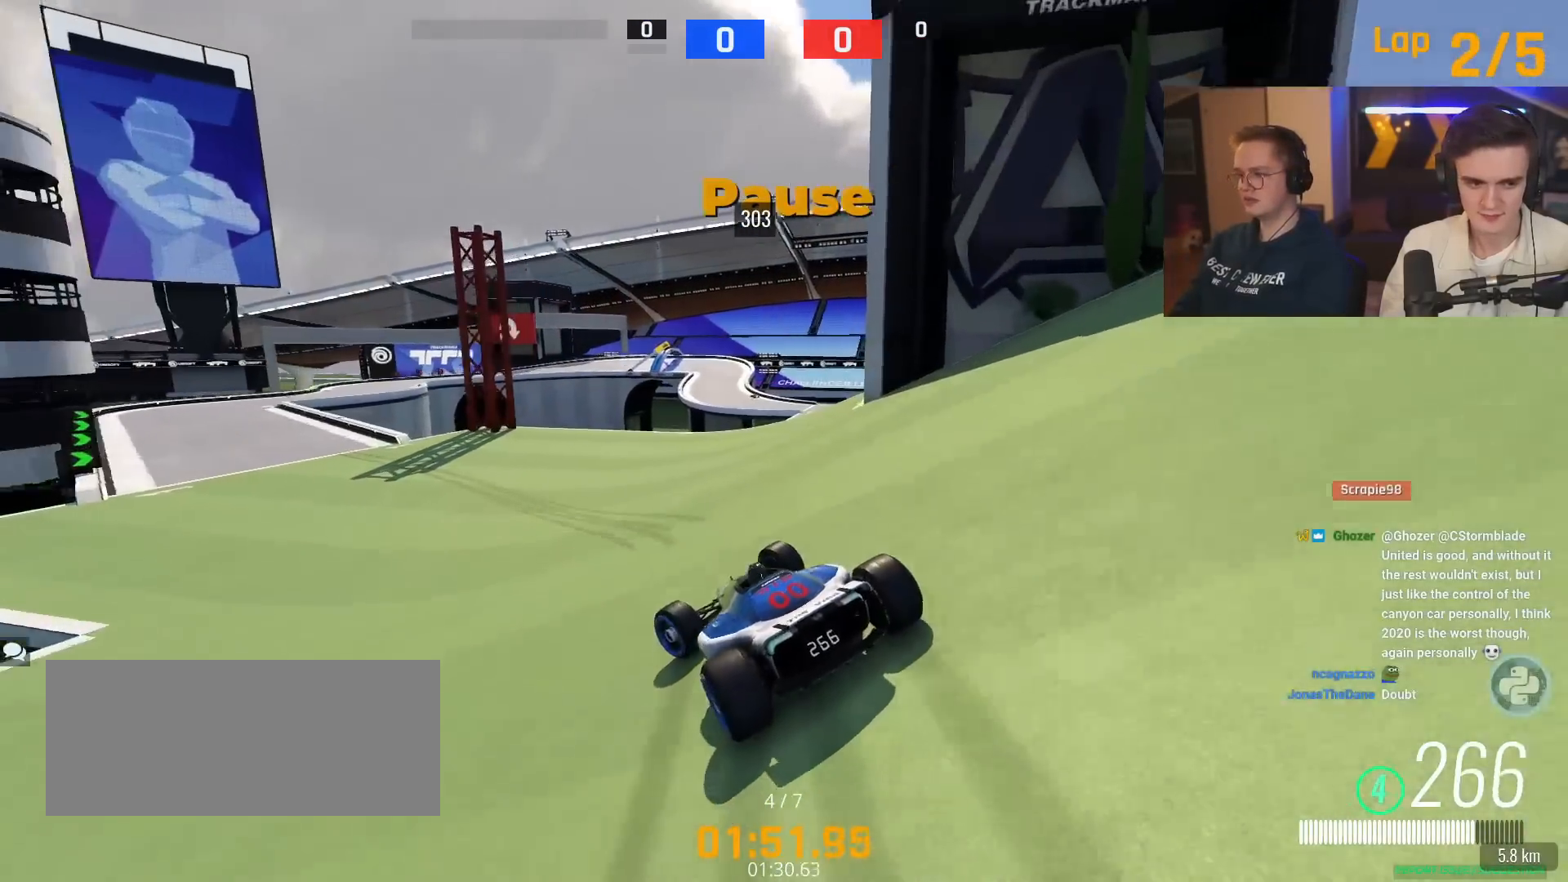
{"keys": ["left", "up"], "events": []}
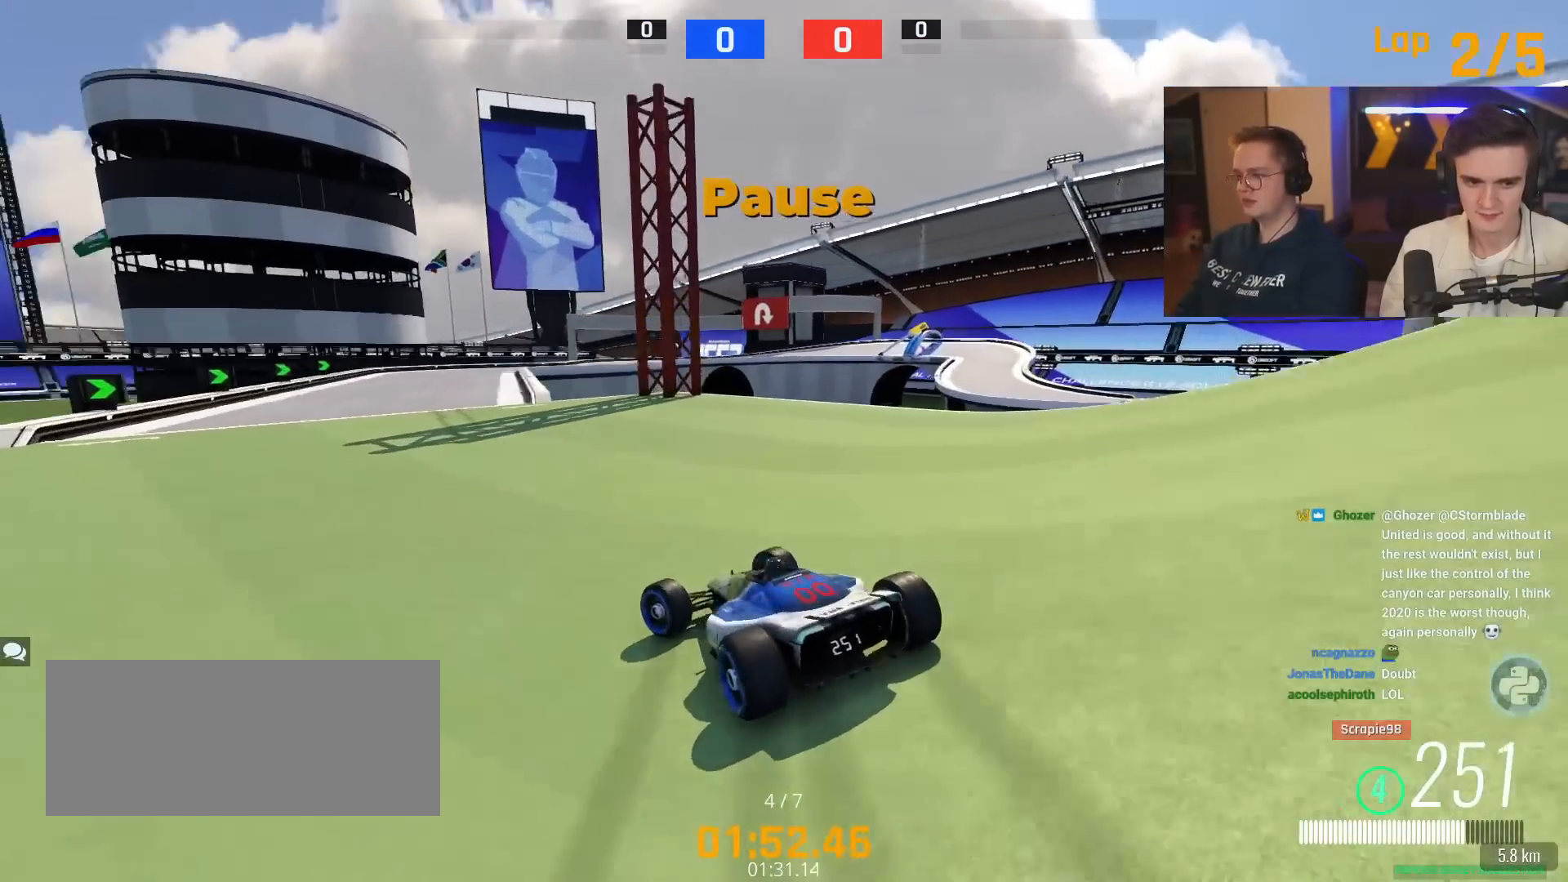
{"keys": ["left", "up"], "events": [[83, "left", "up"], [267, "left", "down"]]}
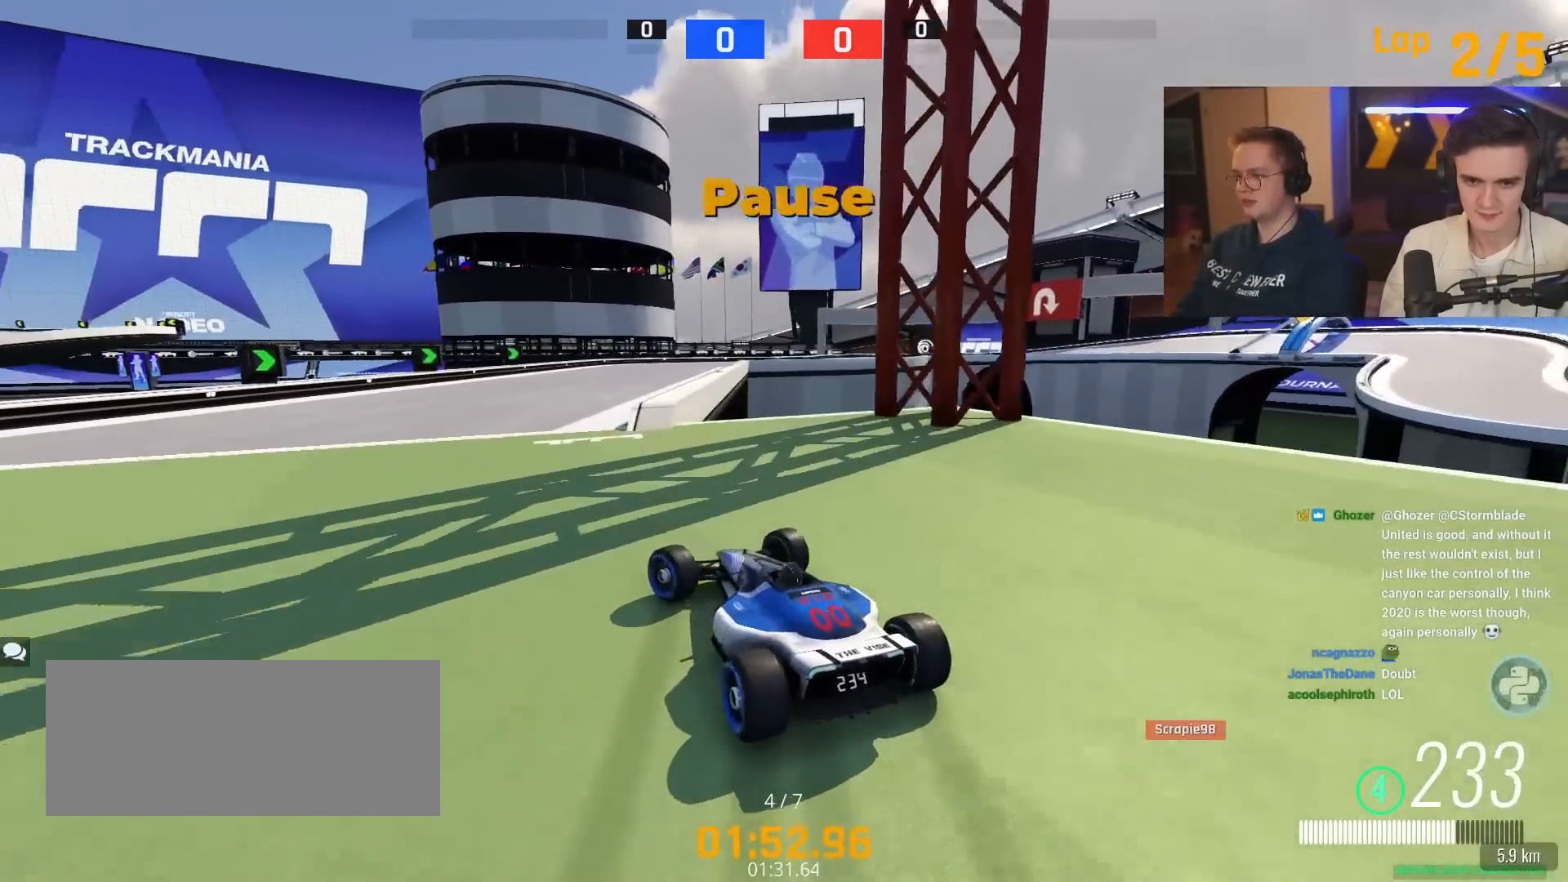
{"keys": ["up"], "events": [[251, "left", "up"]]}
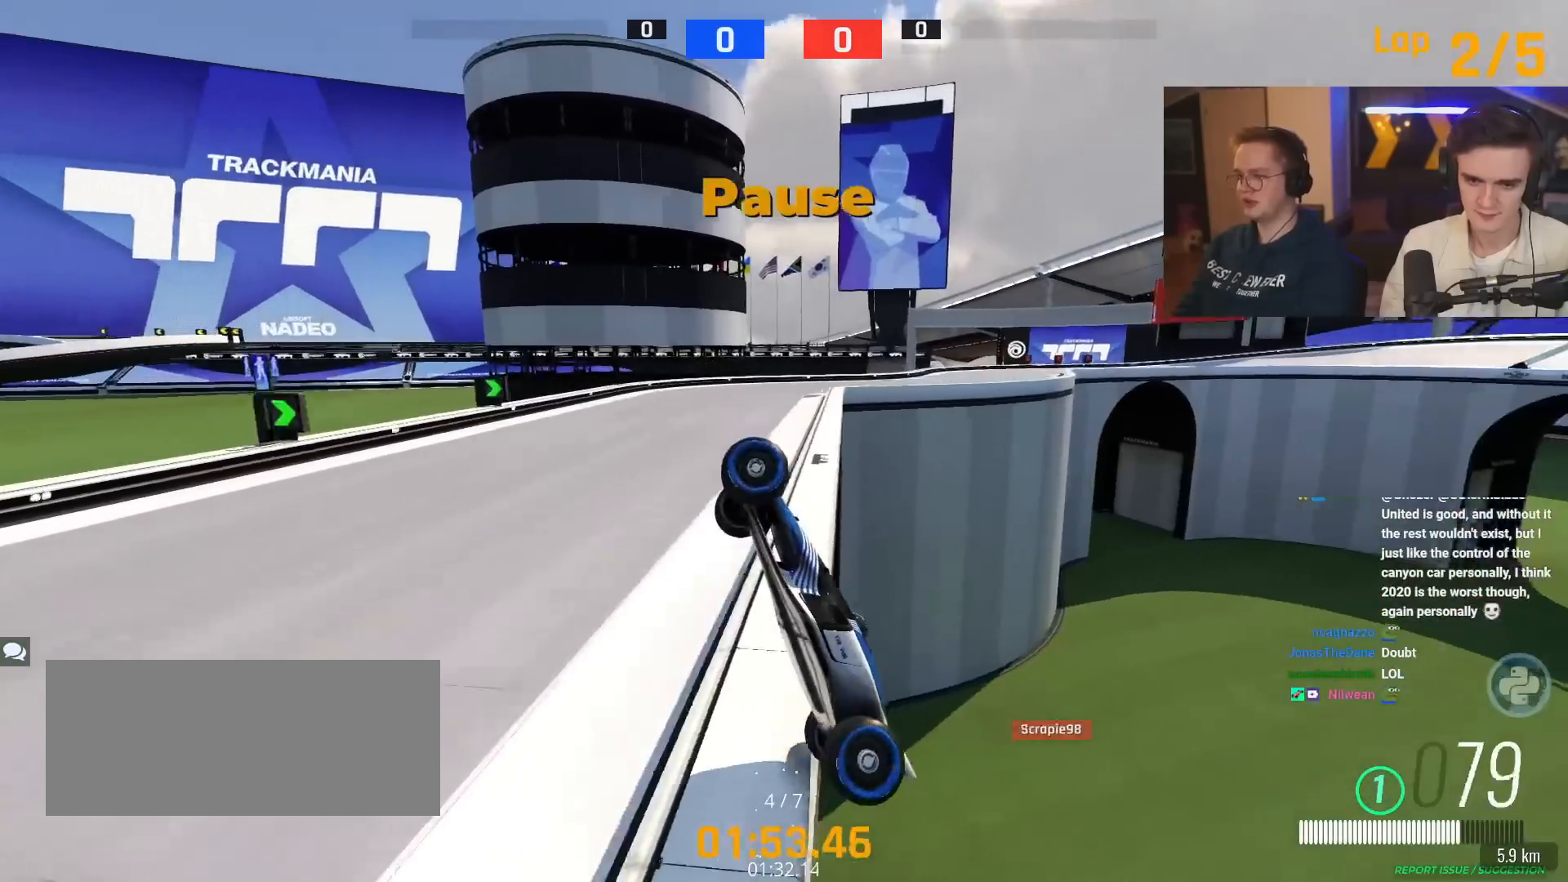
{"keys": ["down", "right", "up"], "events": [[250, "right", "down"], [450, "down", "down"]]}
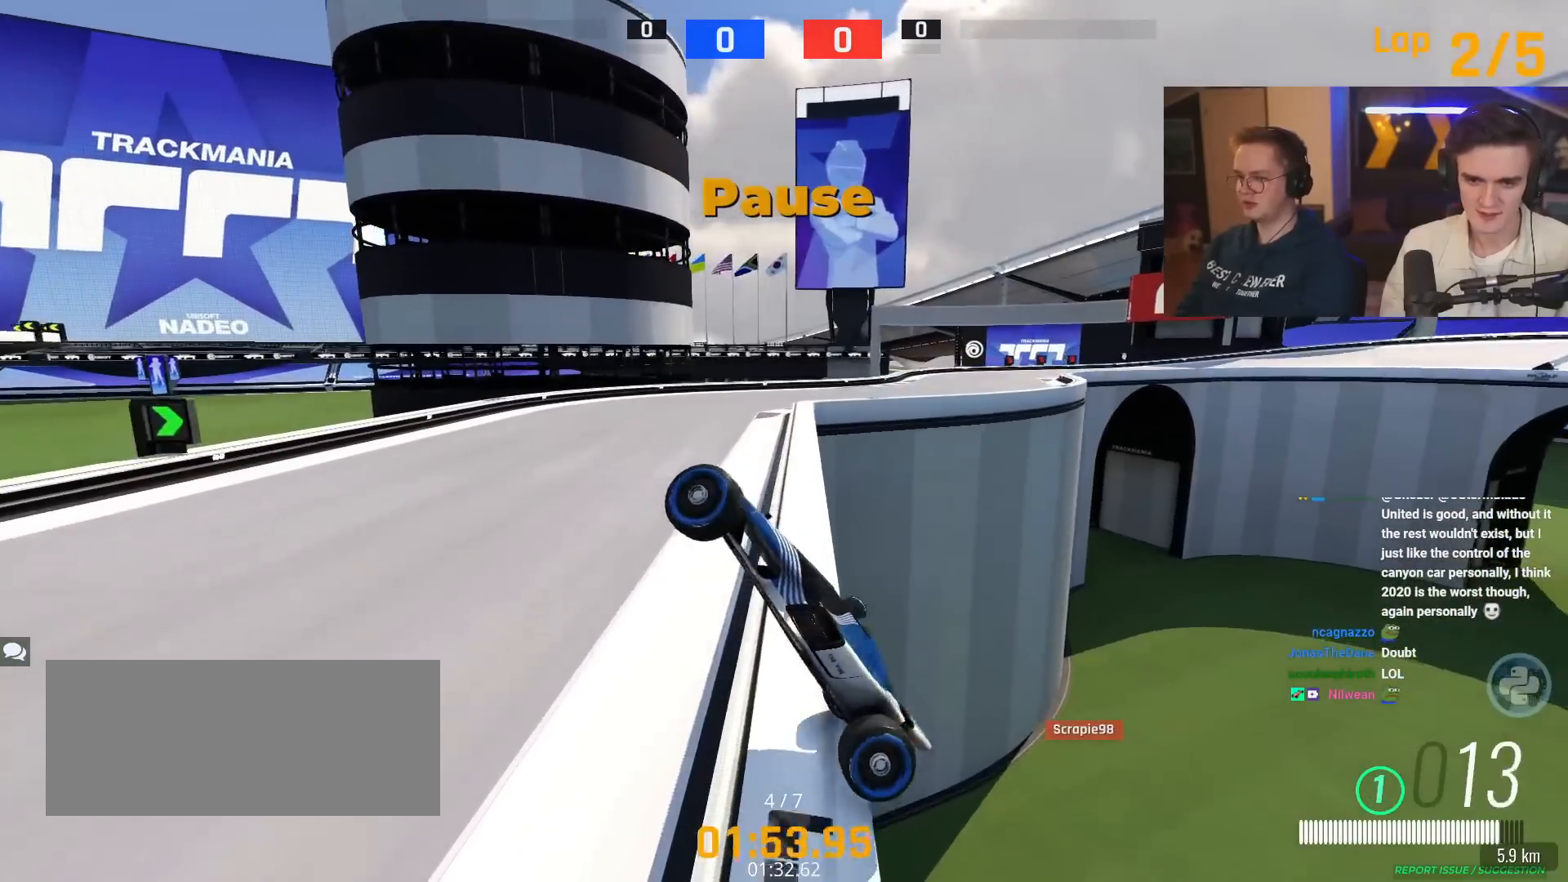
{"keys": ["down", "left", "up"], "events": [[451, "right", "up"], [501, "left", "down"]]}
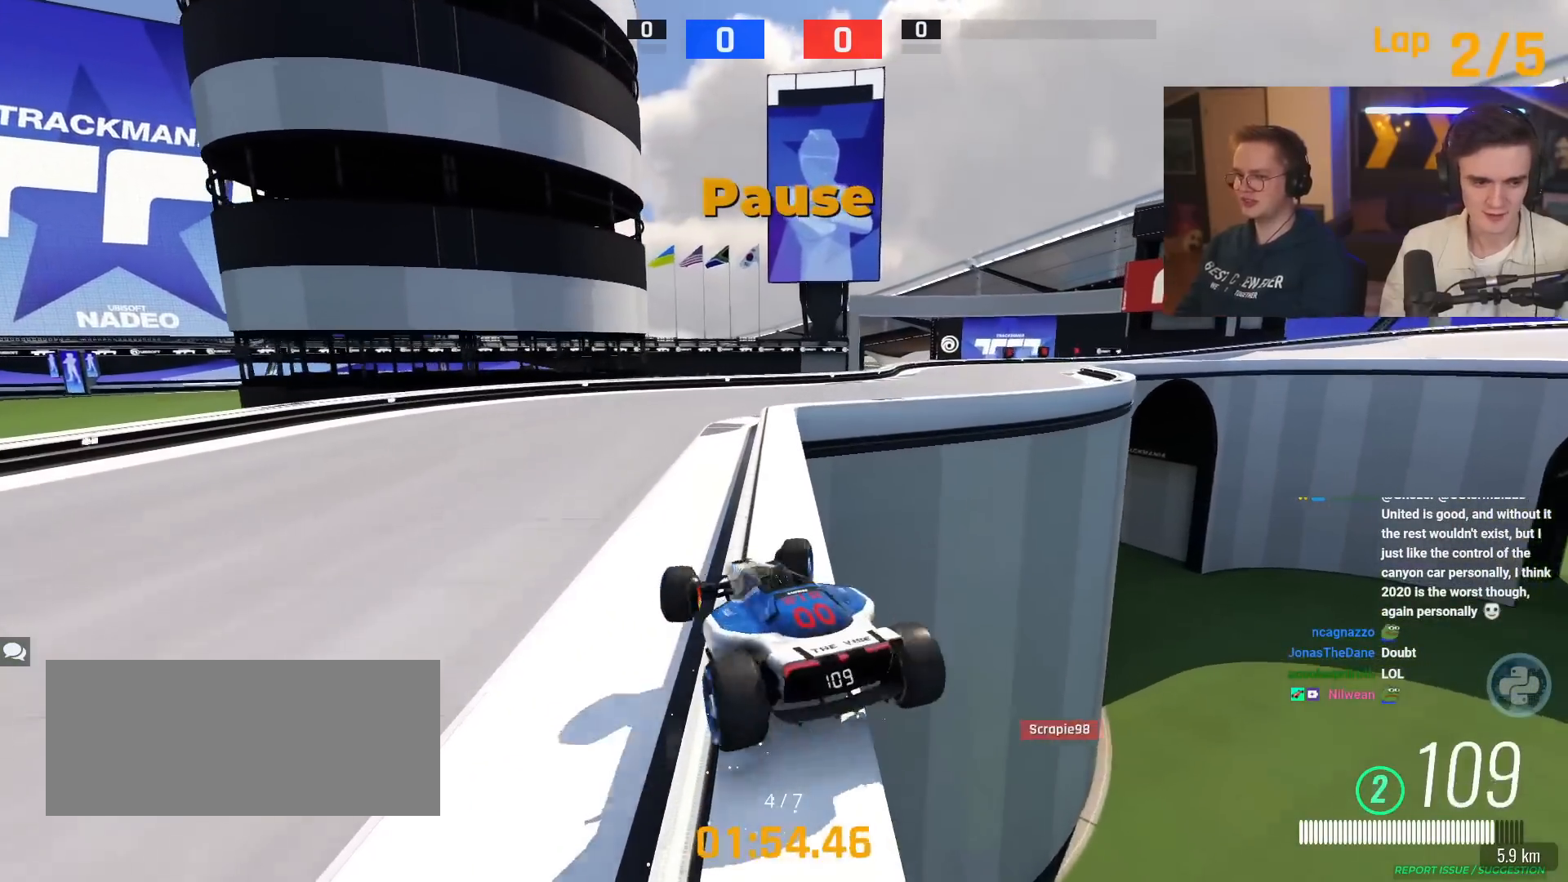
{"keys": ["right", "up"], "events": [[233, "left", "up"], [283, "down", "up"], [333, "right", "down"]]}
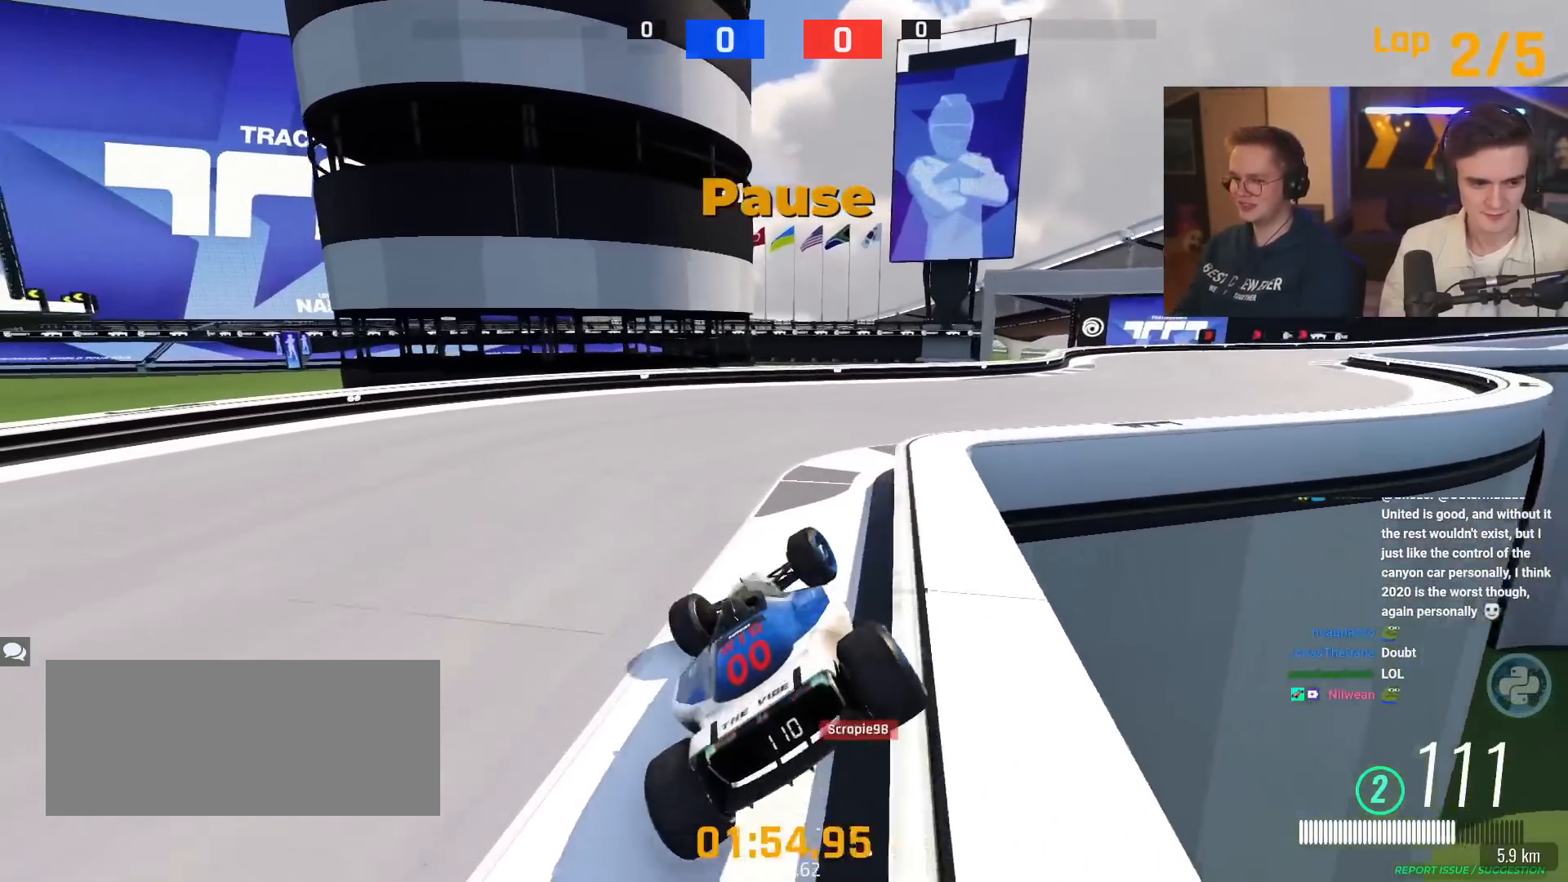
{"keys": ["right", "up"], "events": []}
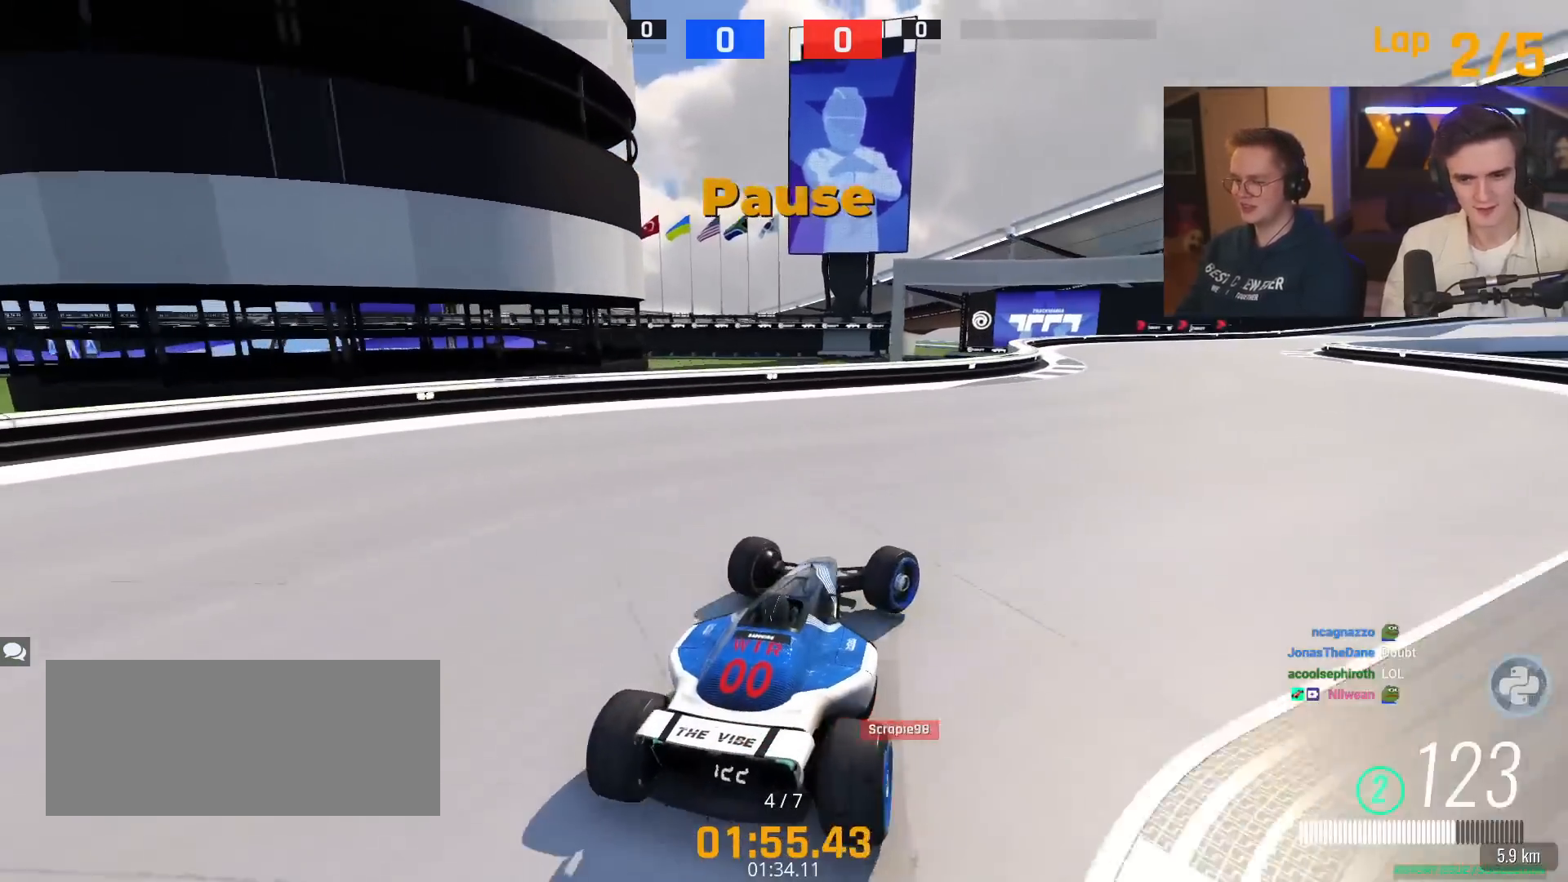
{"keys": ["up"], "events": [[134, "right", "up"], [234, "left", "down"], [384, "left", "up"]]}
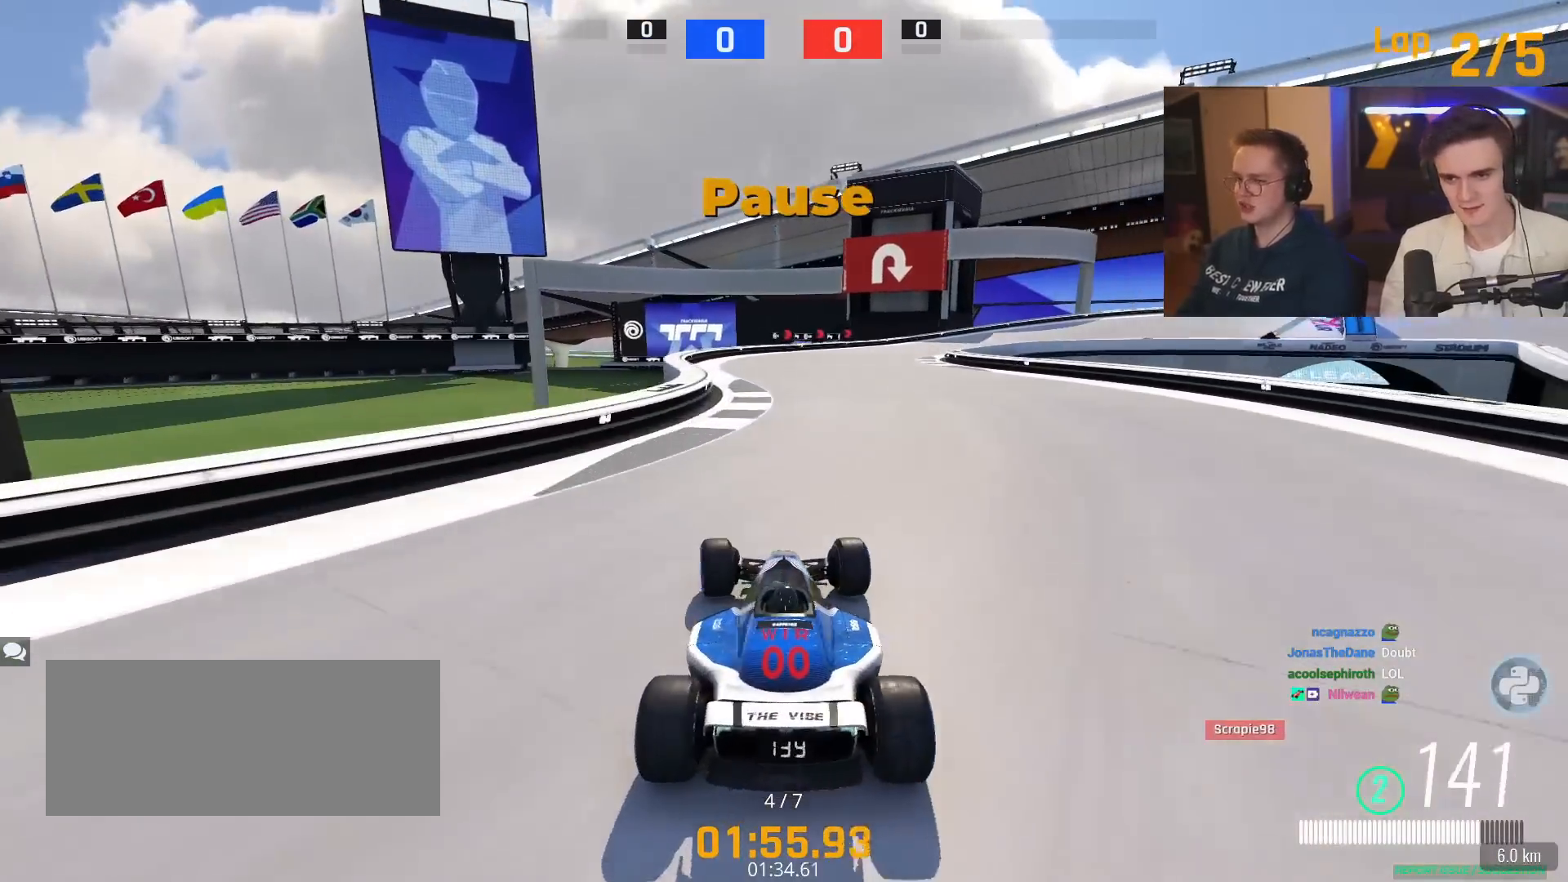
{"keys": ["up"], "events": [[200, "right", "down"], [350, "right", "up"]]}
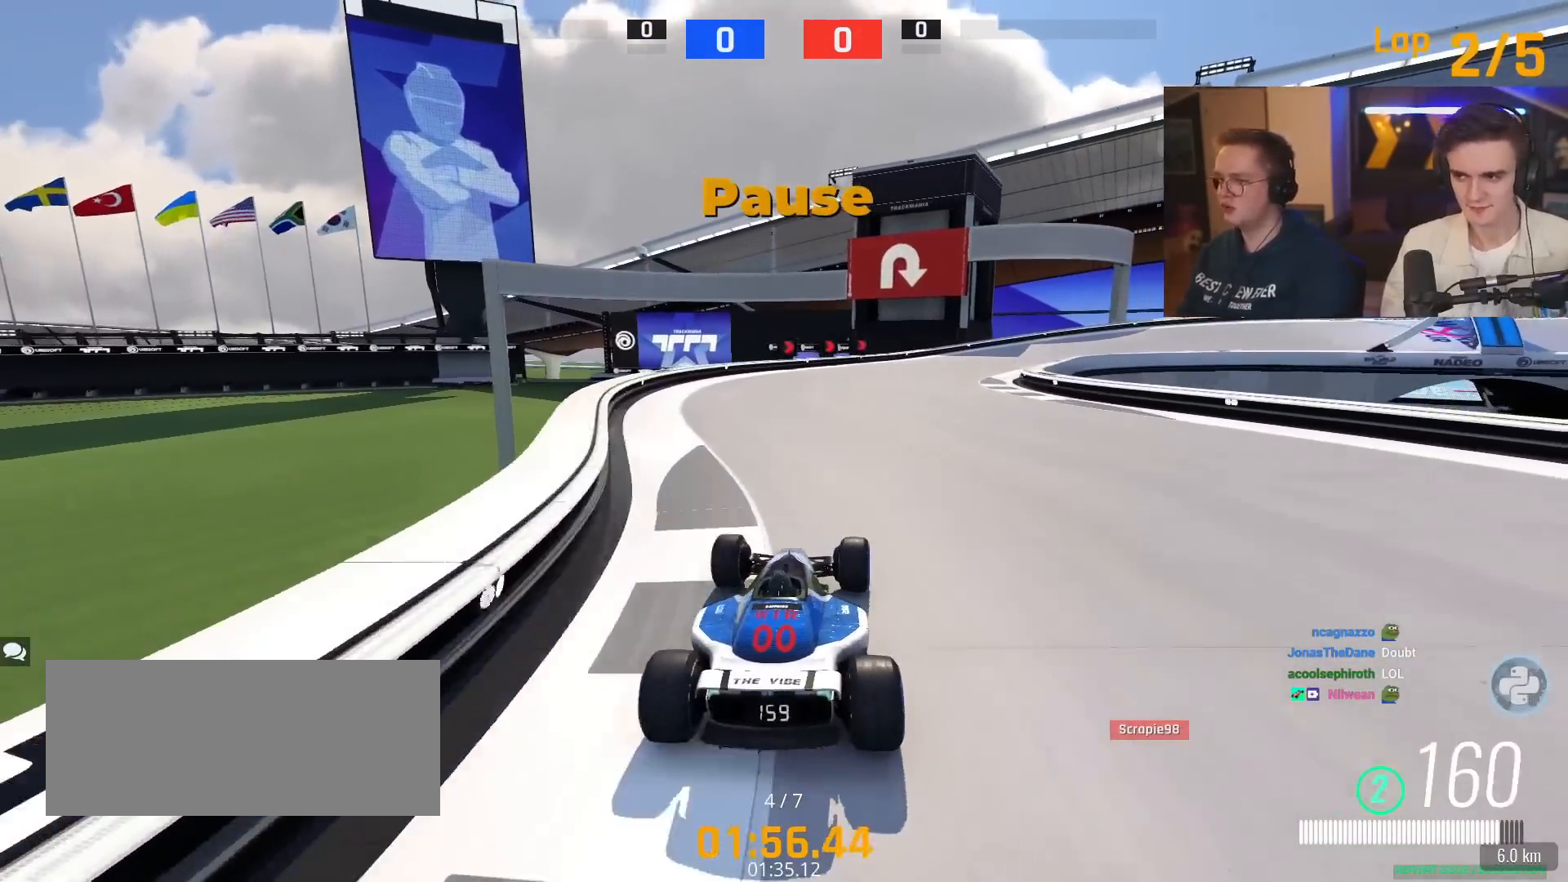
{"keys": ["up"], "events": []}
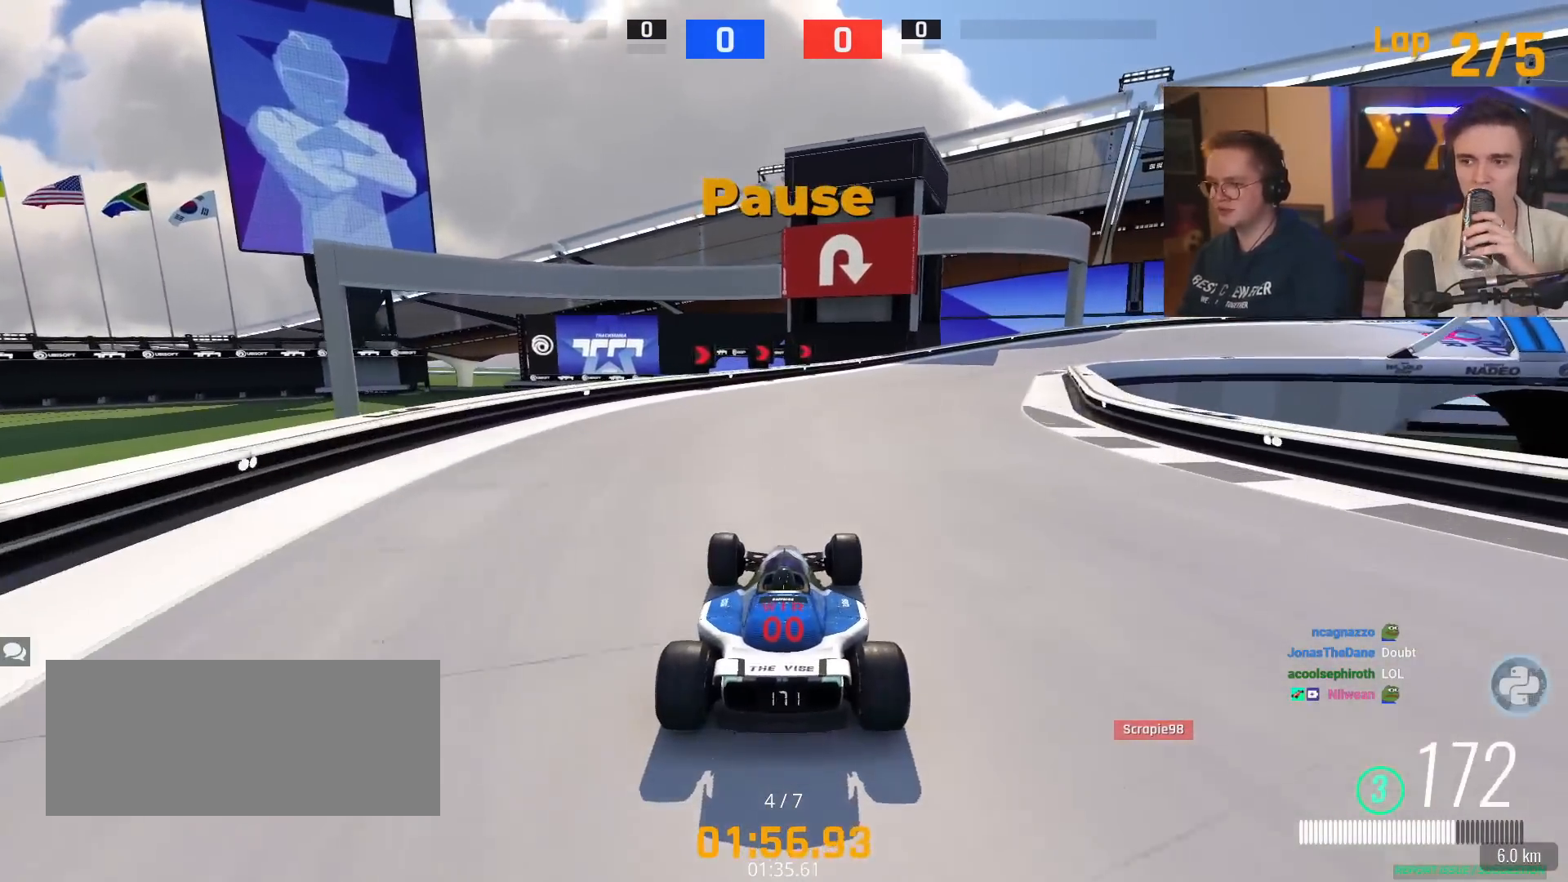
{"keys": ["right", "up"], "events": [[150, "right", "down"]]}
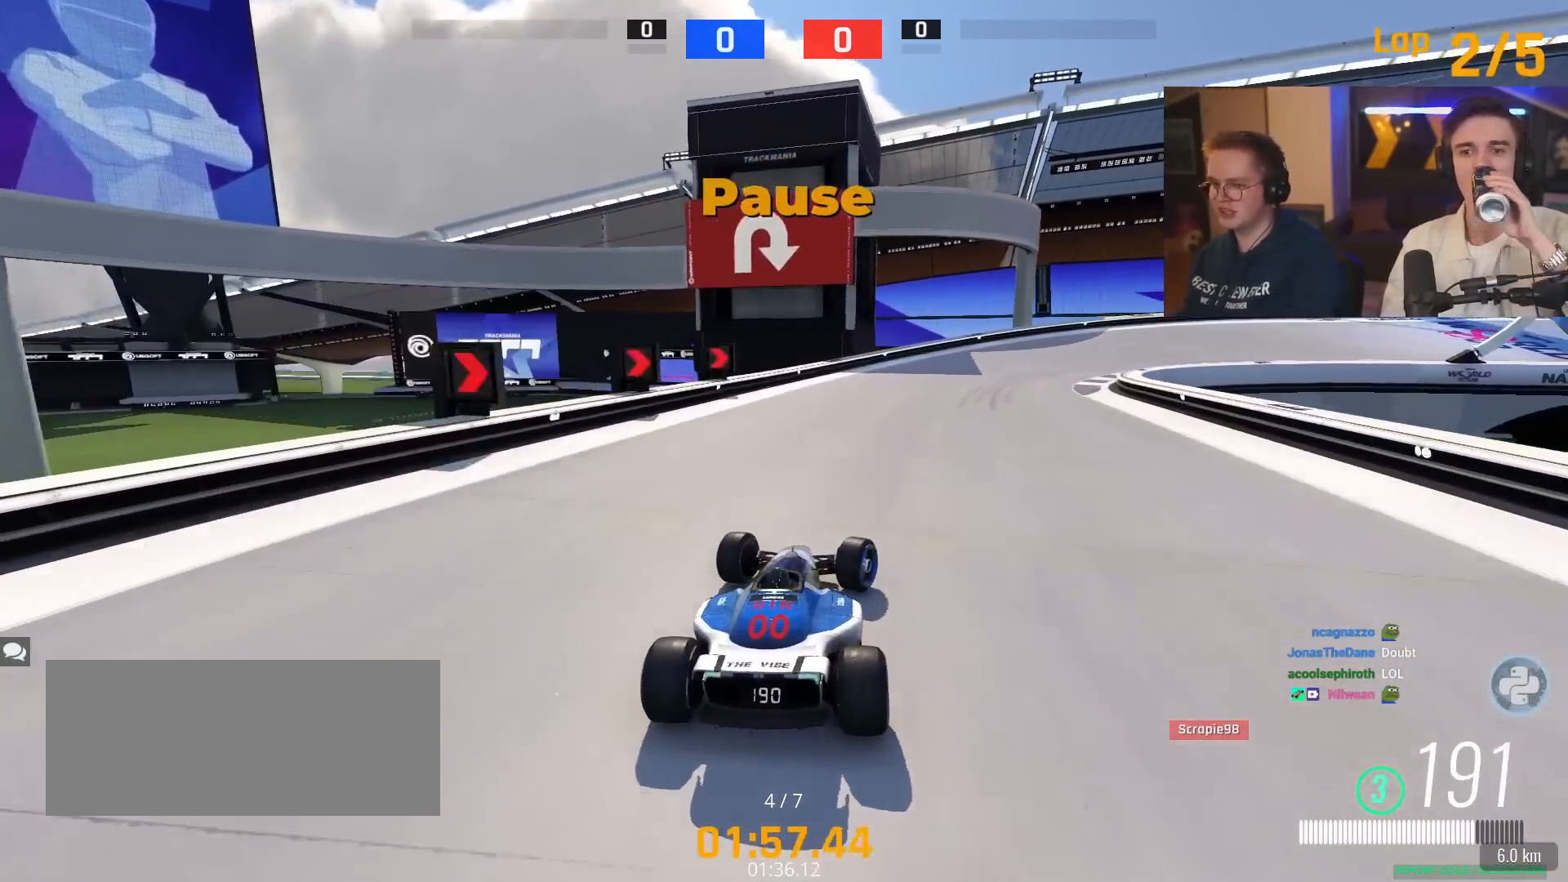
{"keys": ["right", "up"], "events": [[17, "right", "up"], [117, "right", "down"], [250, "right", "up"], [350, "right", "down"]]}
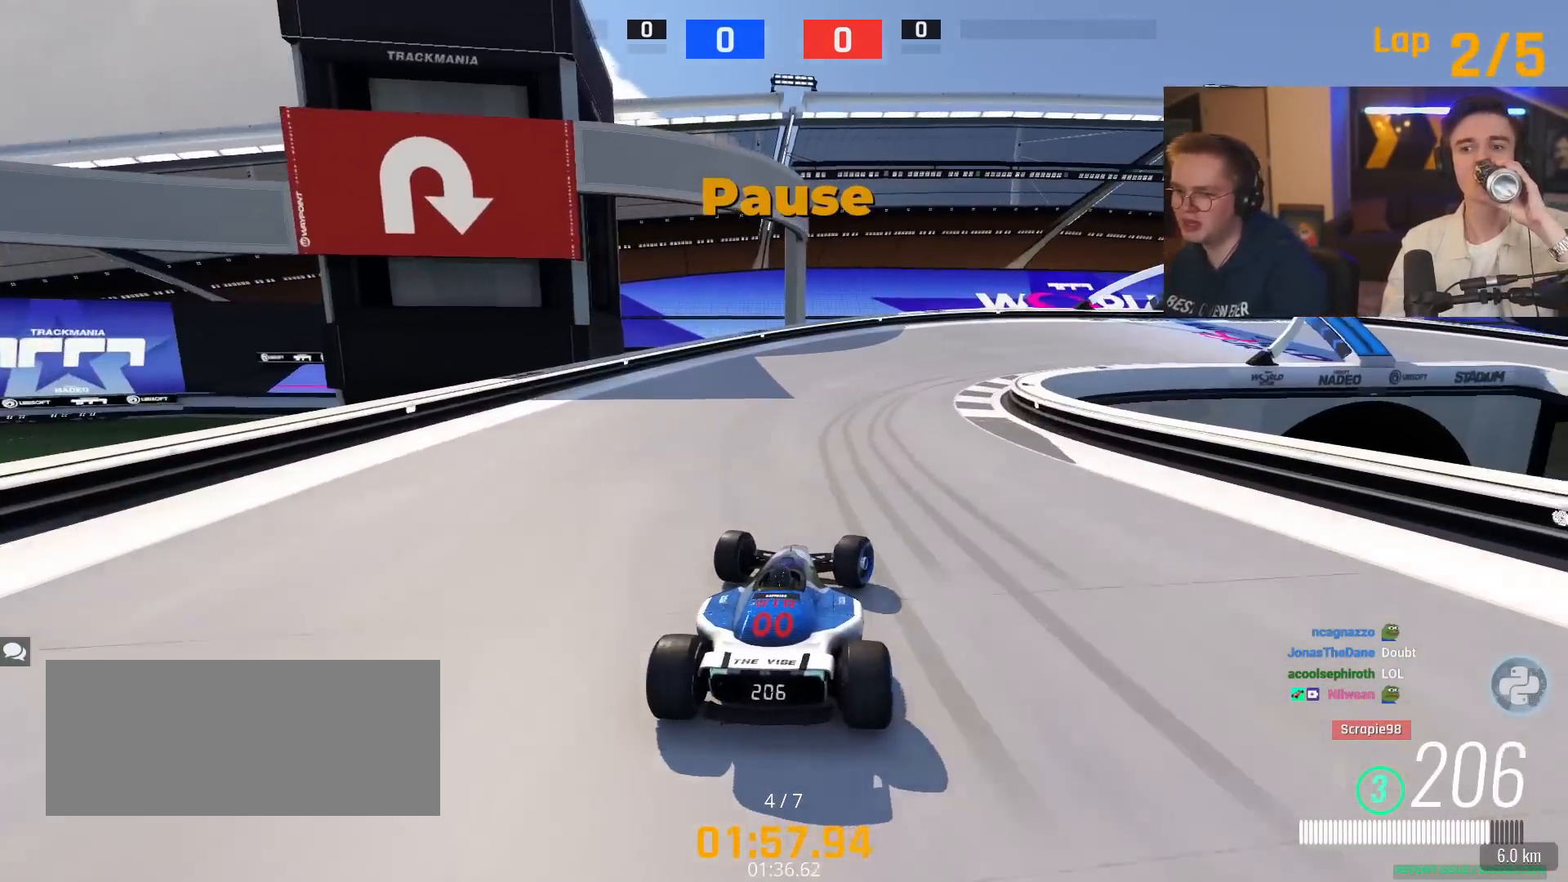
{"keys": ["right", "up"], "events": [[183, "right", "up"], [367, "right", "down"]]}
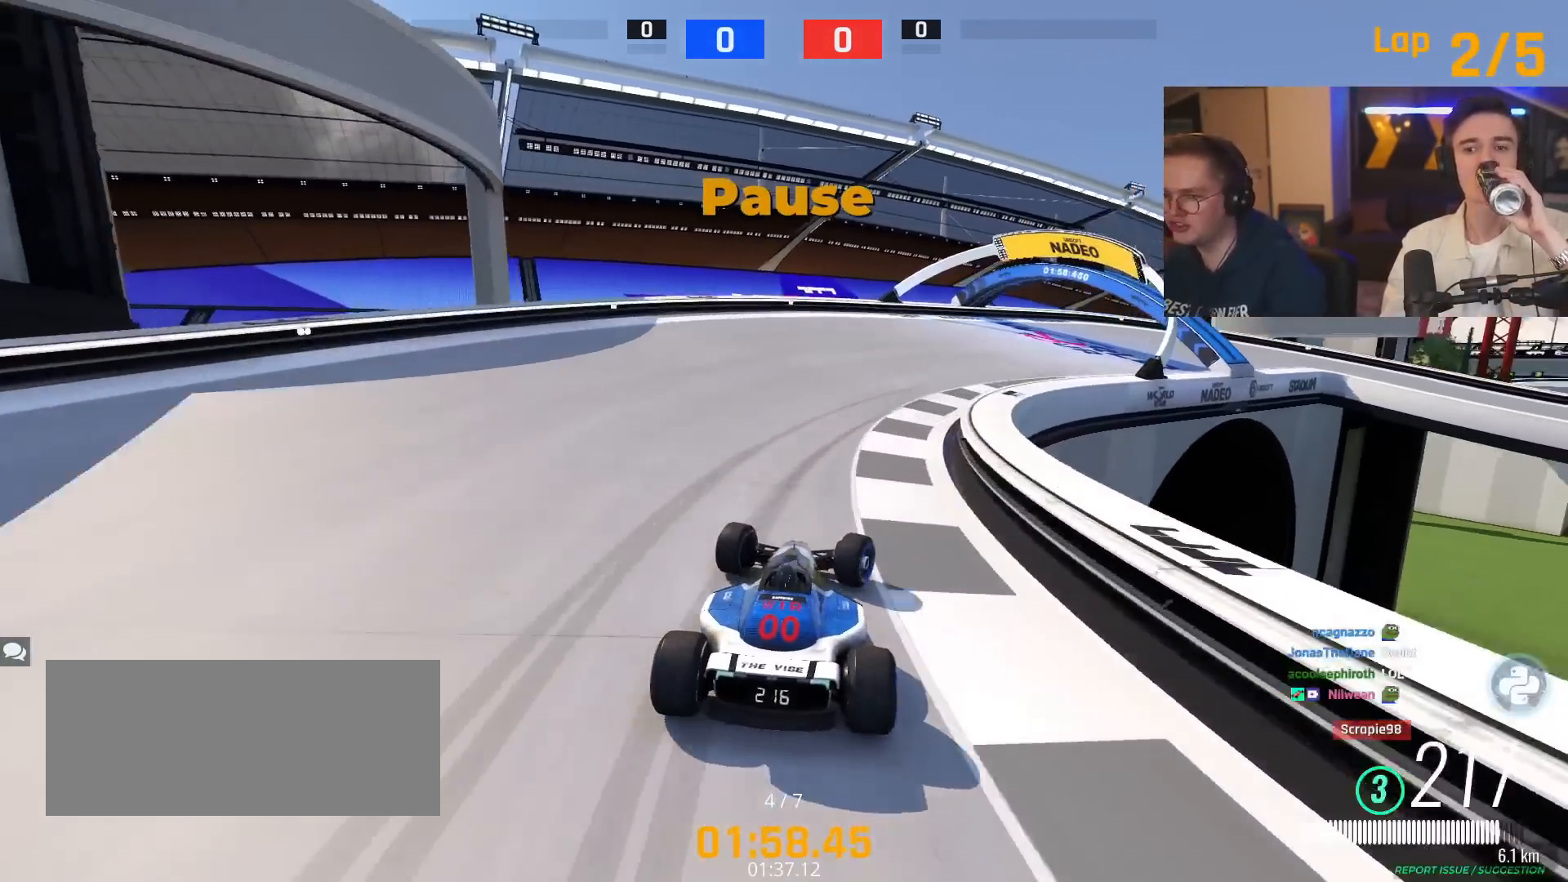
{"keys": ["right", "up"], "events": [[267, "up", "up"], [317, "up", "down"]]}
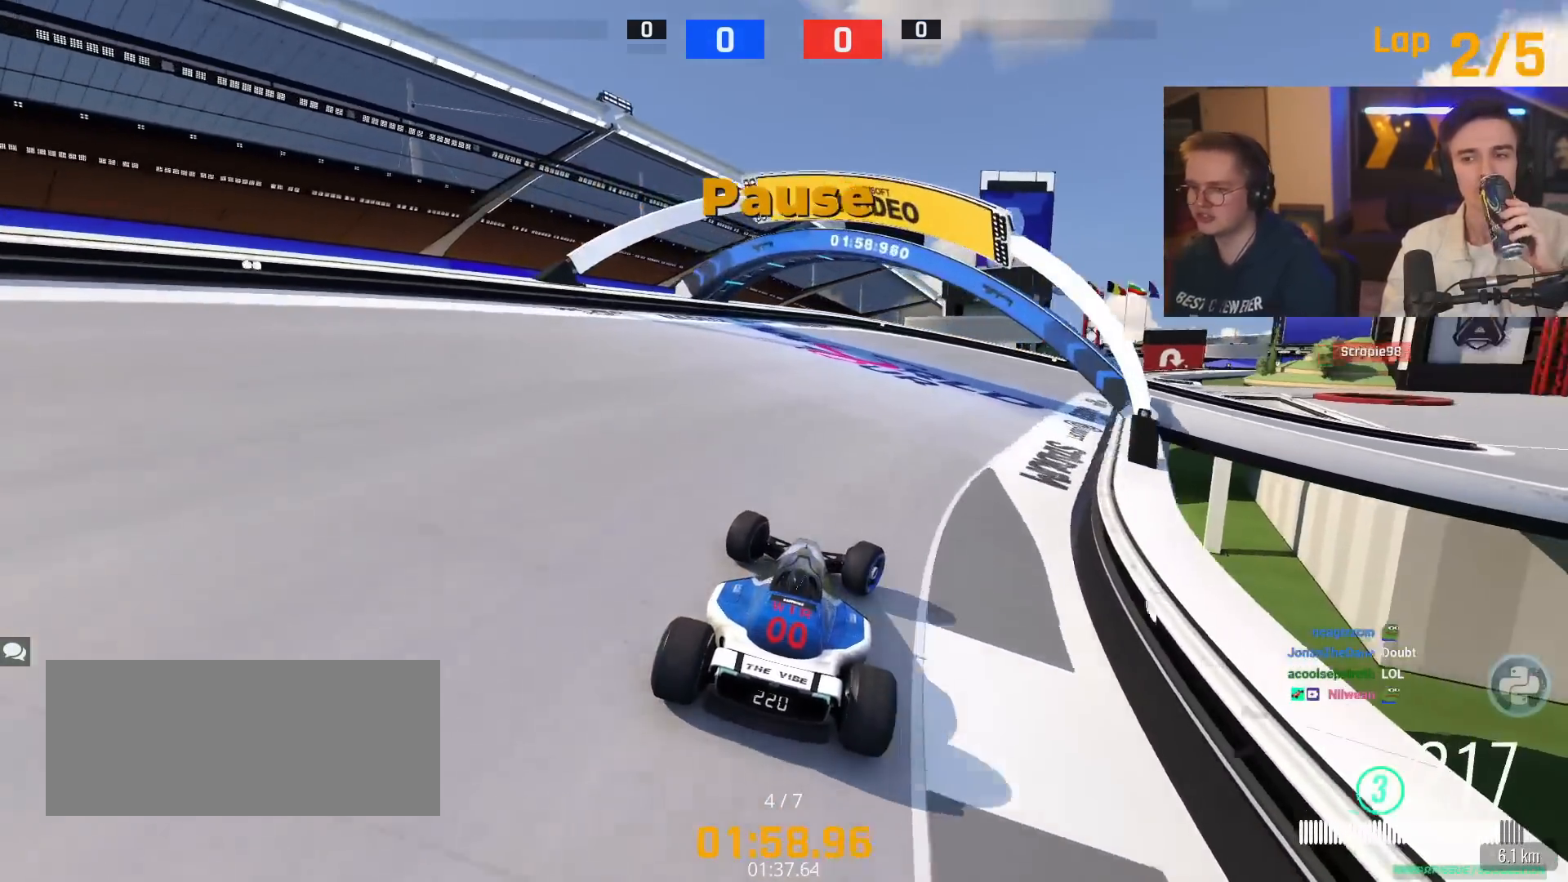
{"keys": ["right"], "events": [[467, "up", "up"]]}
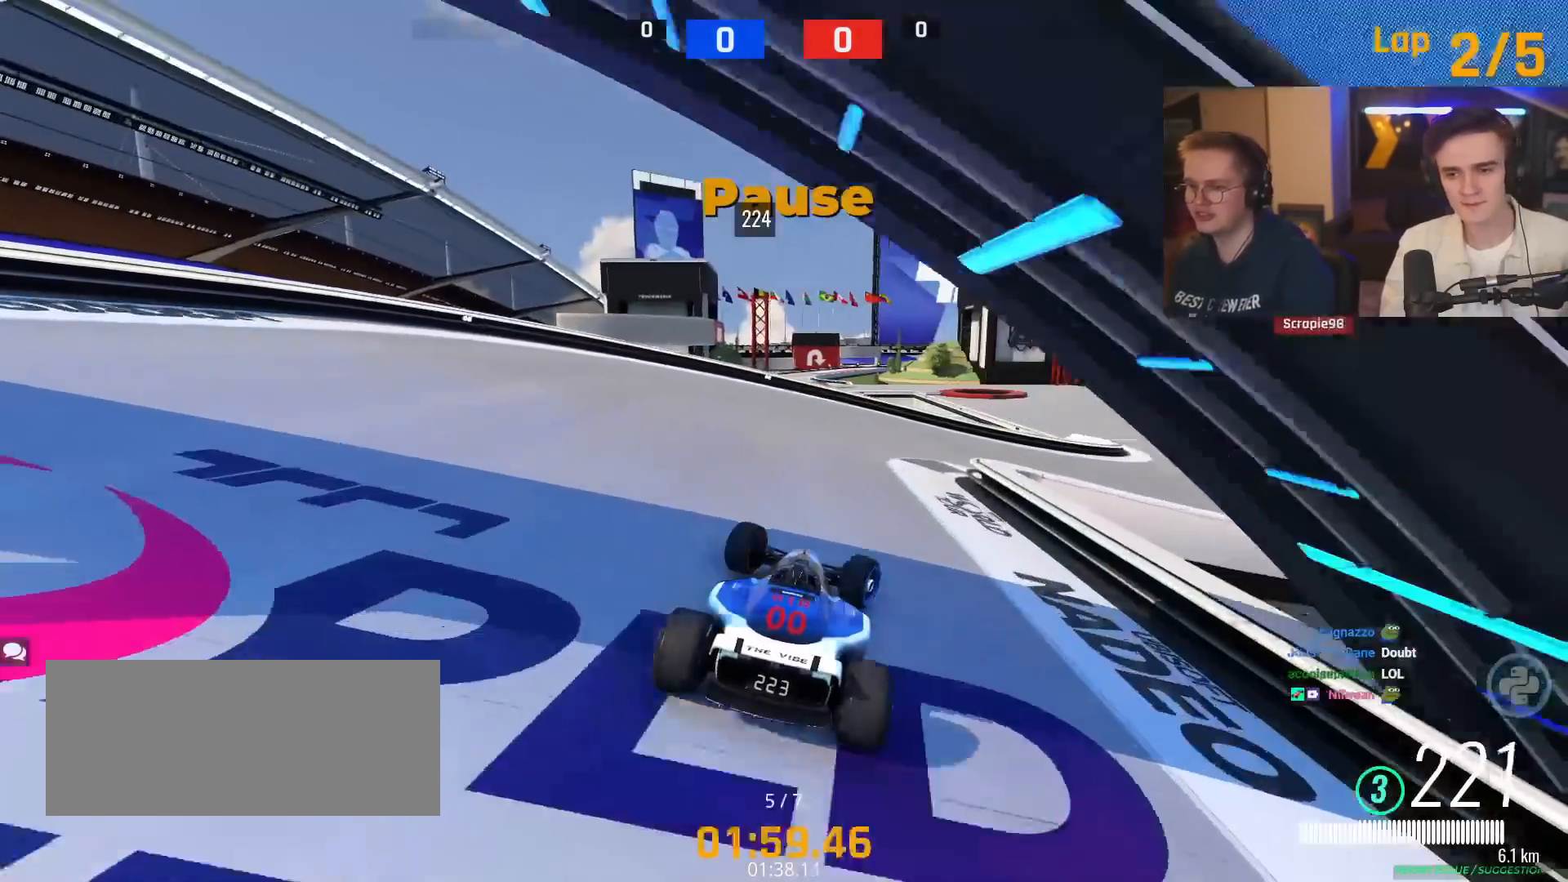
{"keys": ["right", "up"], "events": [[117, "up", "down"]]}